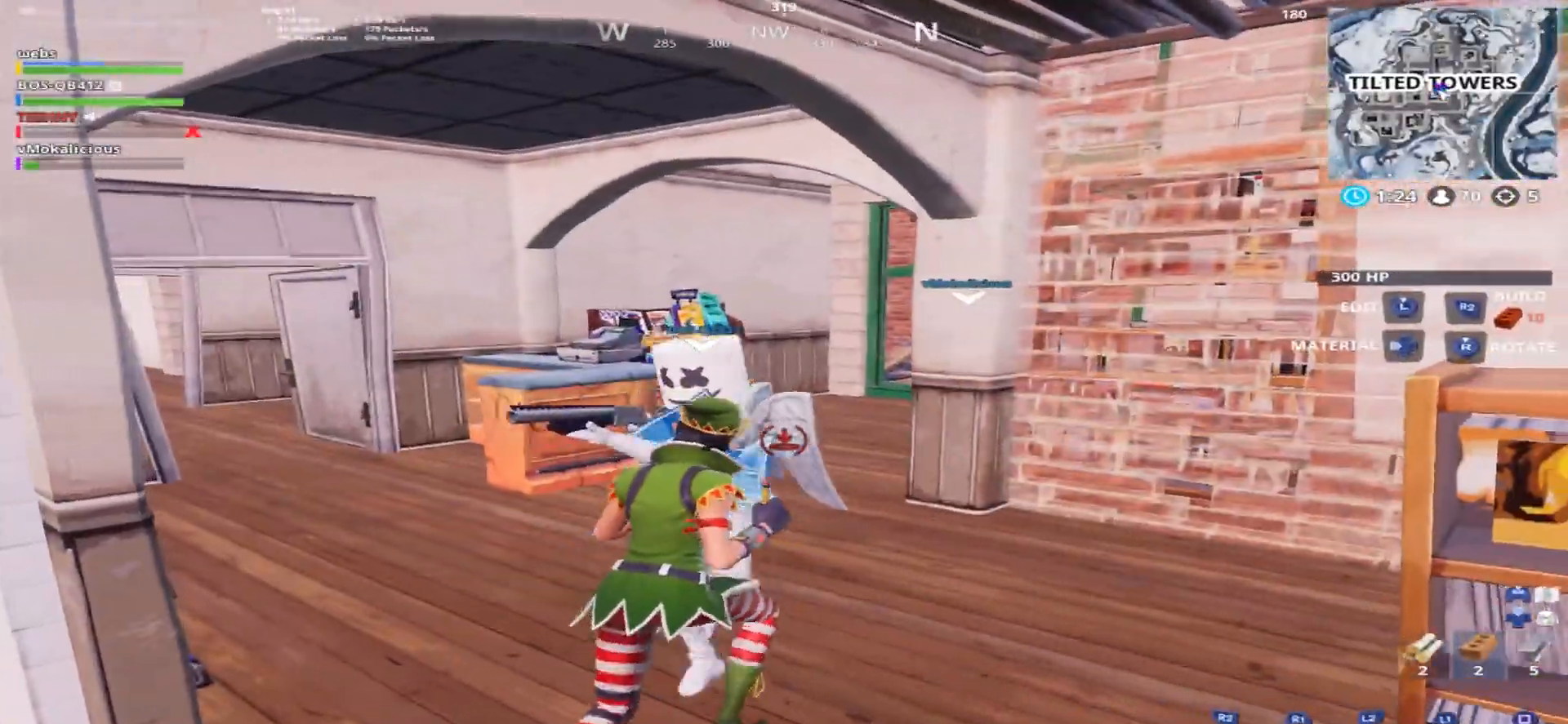
Gameplay with a controller (PlayStation layout); each line is a JSON object with the inputs held at the frame after it. "events" lists button and stick changes between this image and that frame as [ms after this image, input, new state], when the widget could be followed in between.
{"buttons": [], "left_stick": "up-left", "right_stick": "up", "events": [[134, "SQUARE", "down"], [217, "SQUARE", "up"], [217, "left_stick", "up"], [334, "left_stick", "up-left"], [367, "right_stick", "up"]]}
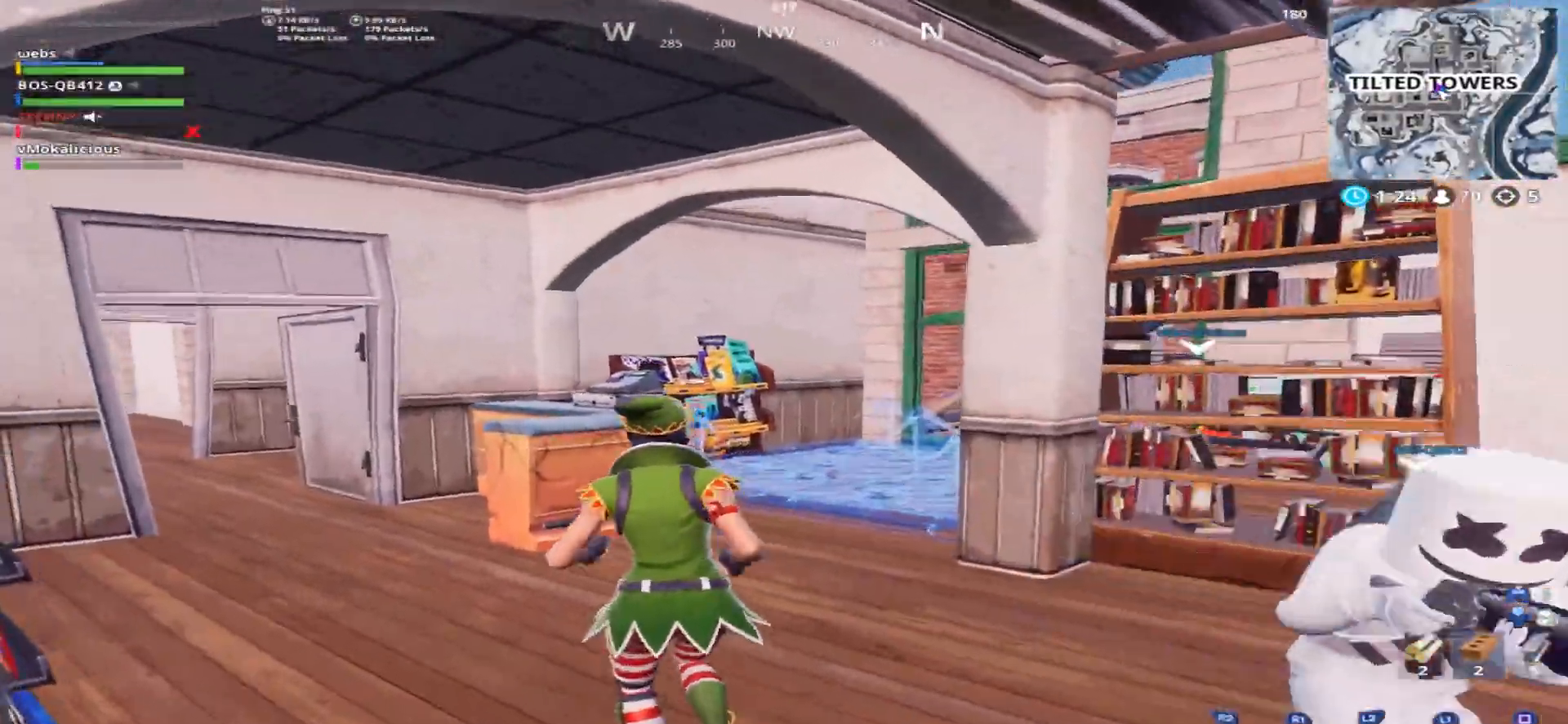
{"buttons": ["SQUARE"], "left_stick": "up-left", "right_stick": "center", "events": [[434, "SQUARE", "down"], [467, "right_stick", "center"]]}
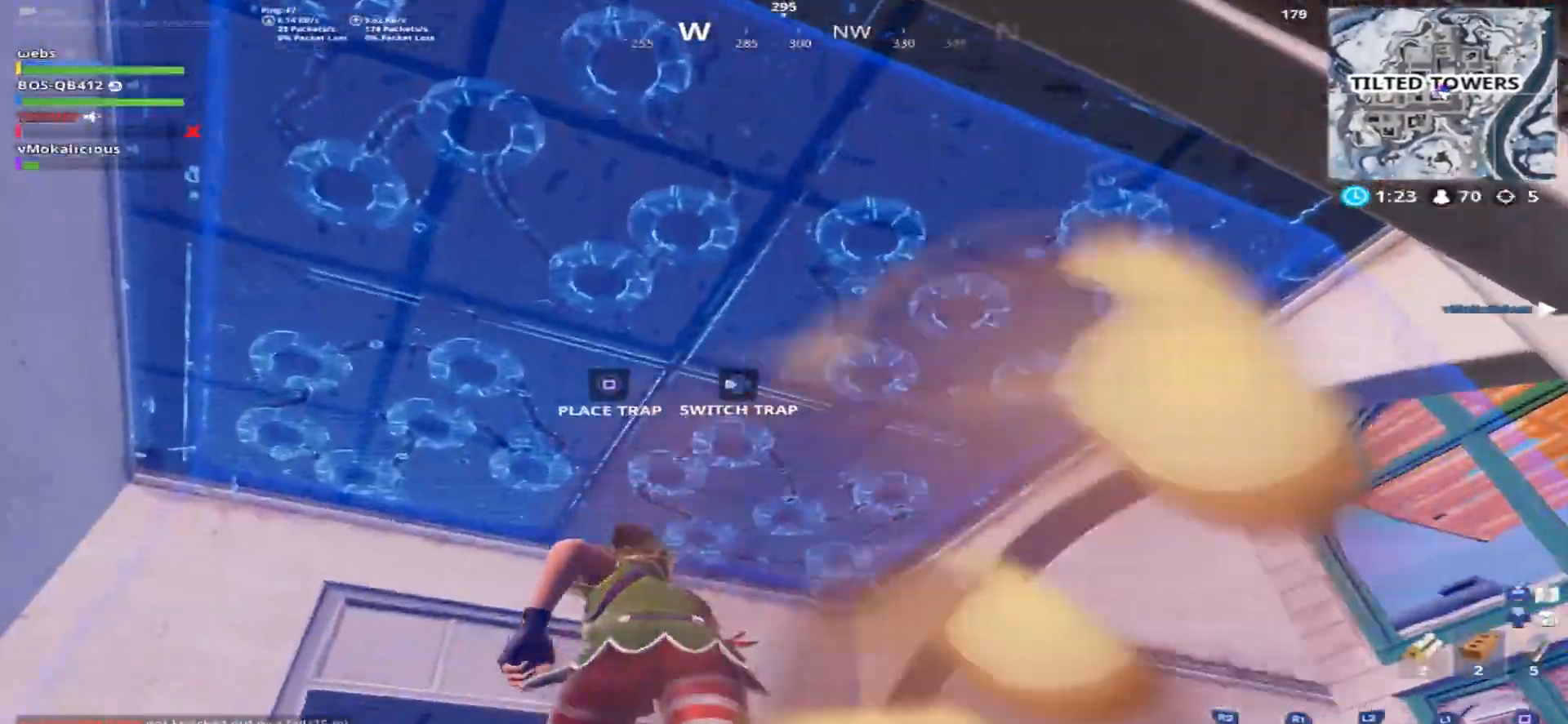
{"buttons": [], "left_stick": "up-right", "right_stick": "up"}
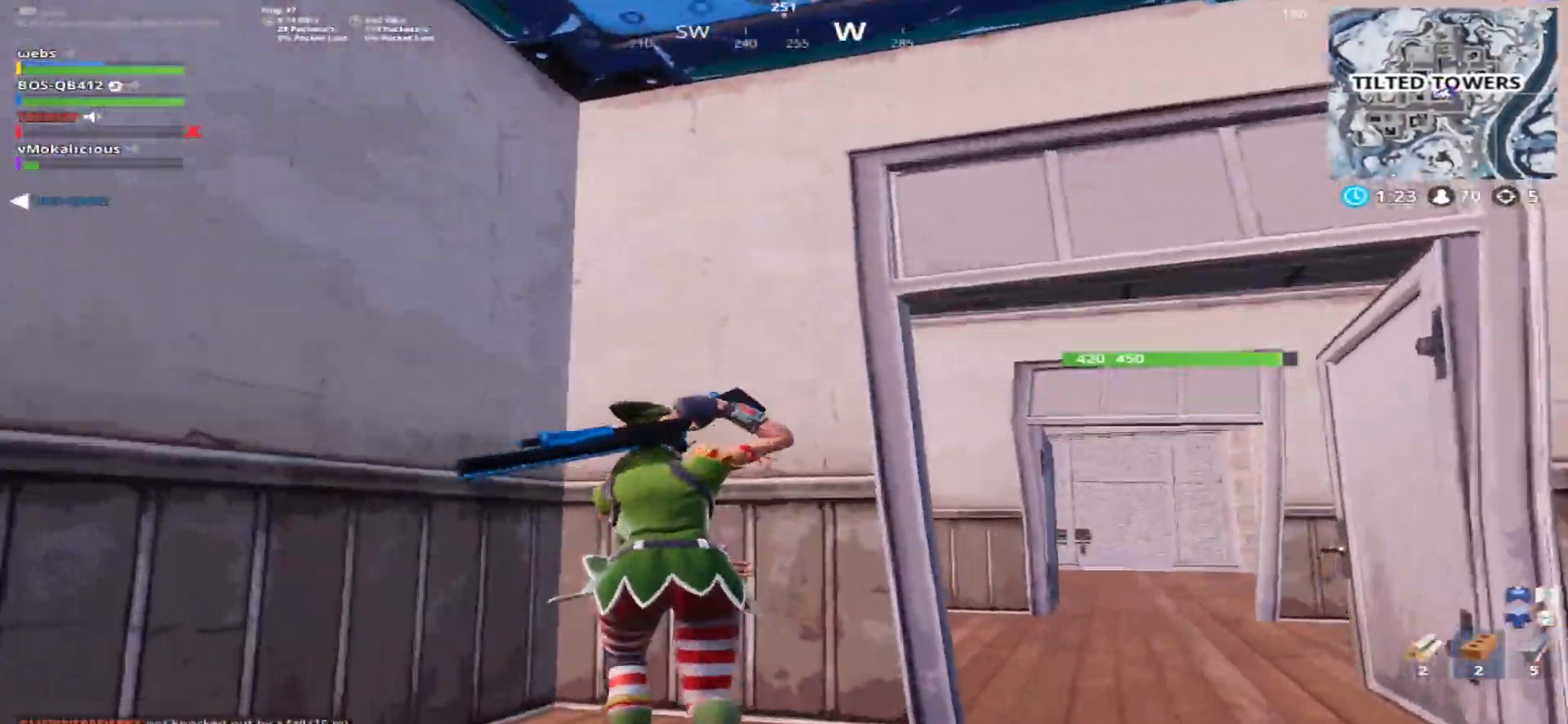
{"buttons": ["CROSS"], "left_stick": "right", "right_stick": "down-left", "events": [[100, "left_stick", "right"], [234, "right_stick", "center"], [300, "right_stick", "down-left"], [417, "CROSS", "down"]]}
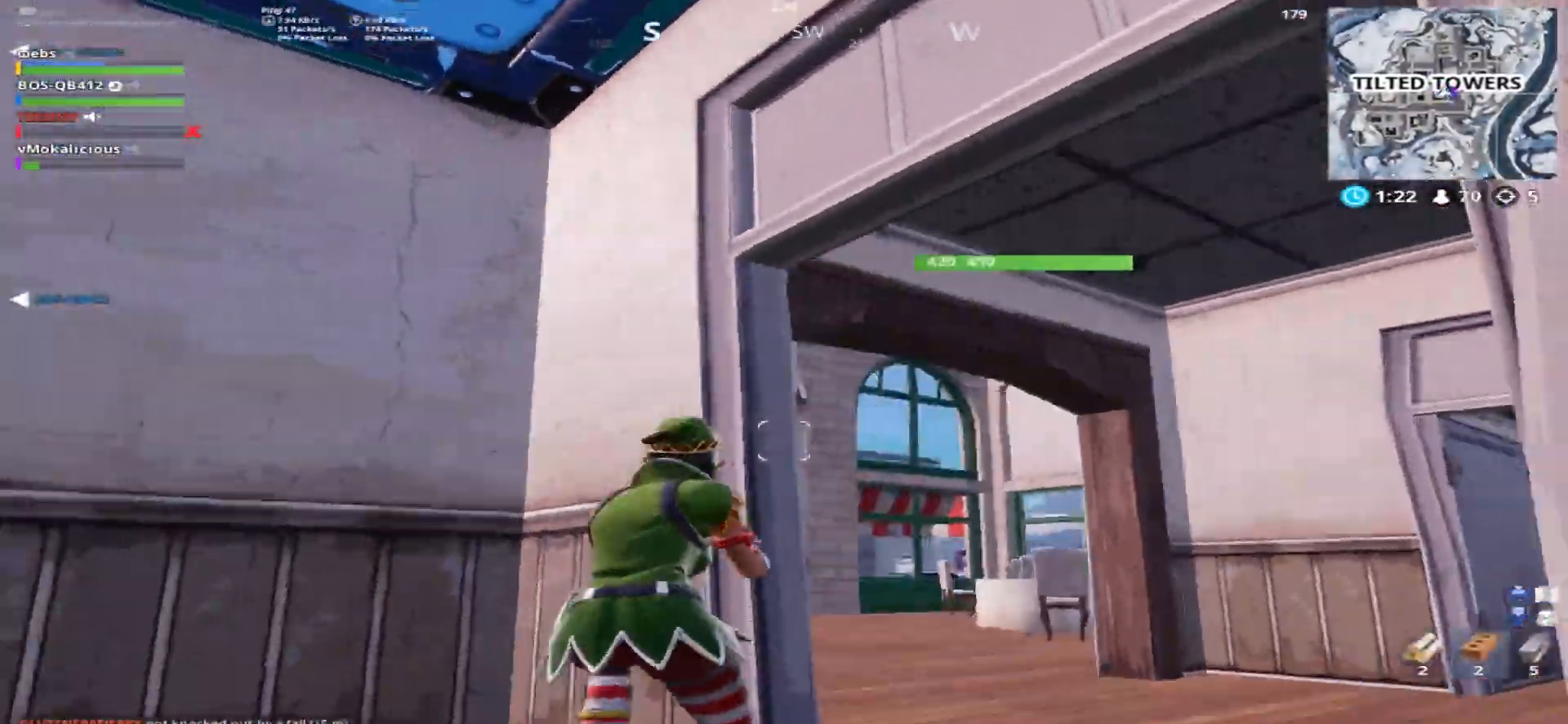
{"buttons": [], "left_stick": "right", "right_stick": "right", "events": [[151, "CROSS", "up"], [301, "right_stick", "center"], [401, "right_stick", "right"]]}
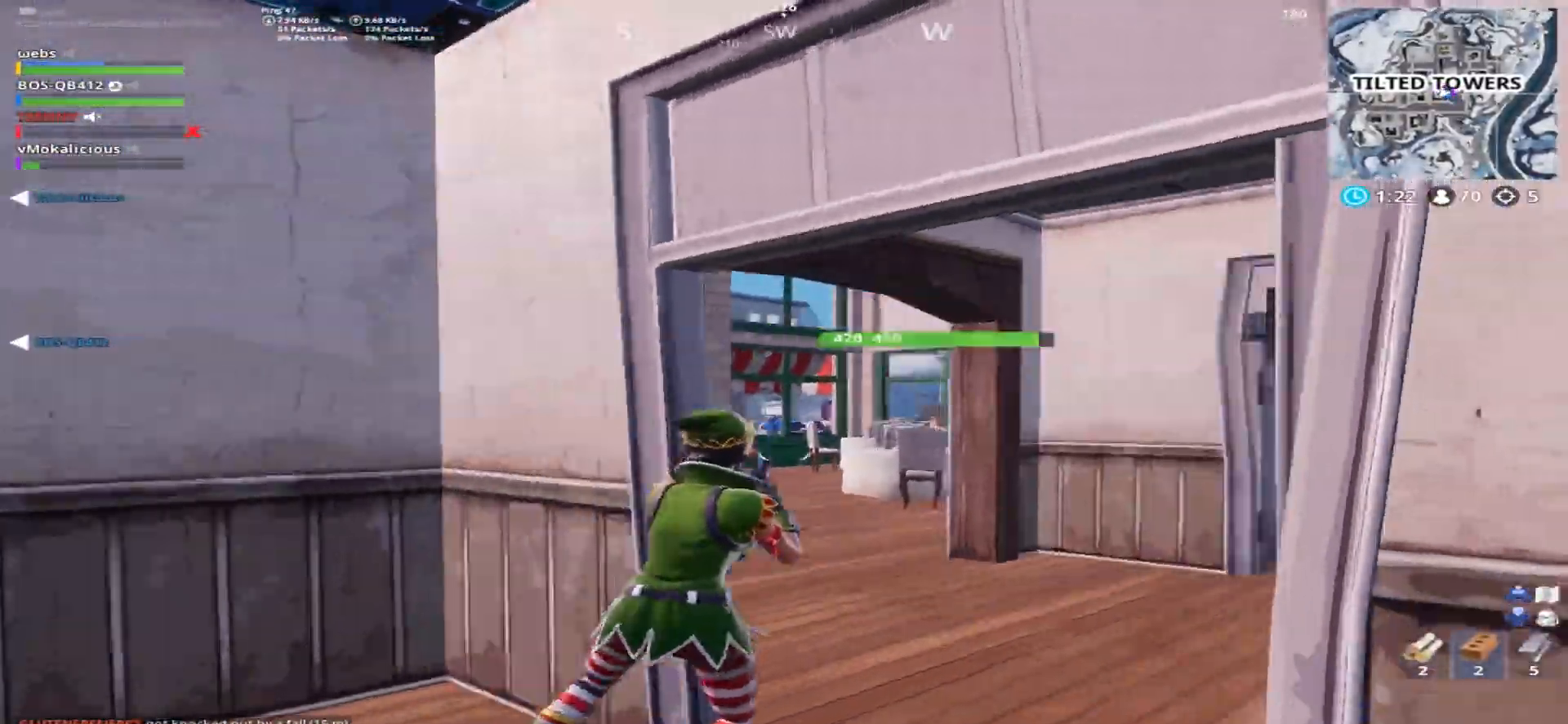
{"buttons": [], "left_stick": "up-left", "right_stick": "up-right", "events": [[133, "left_stick", "up"], [300, "right_stick", "up-right"], [317, "left_stick", "up-left"]]}
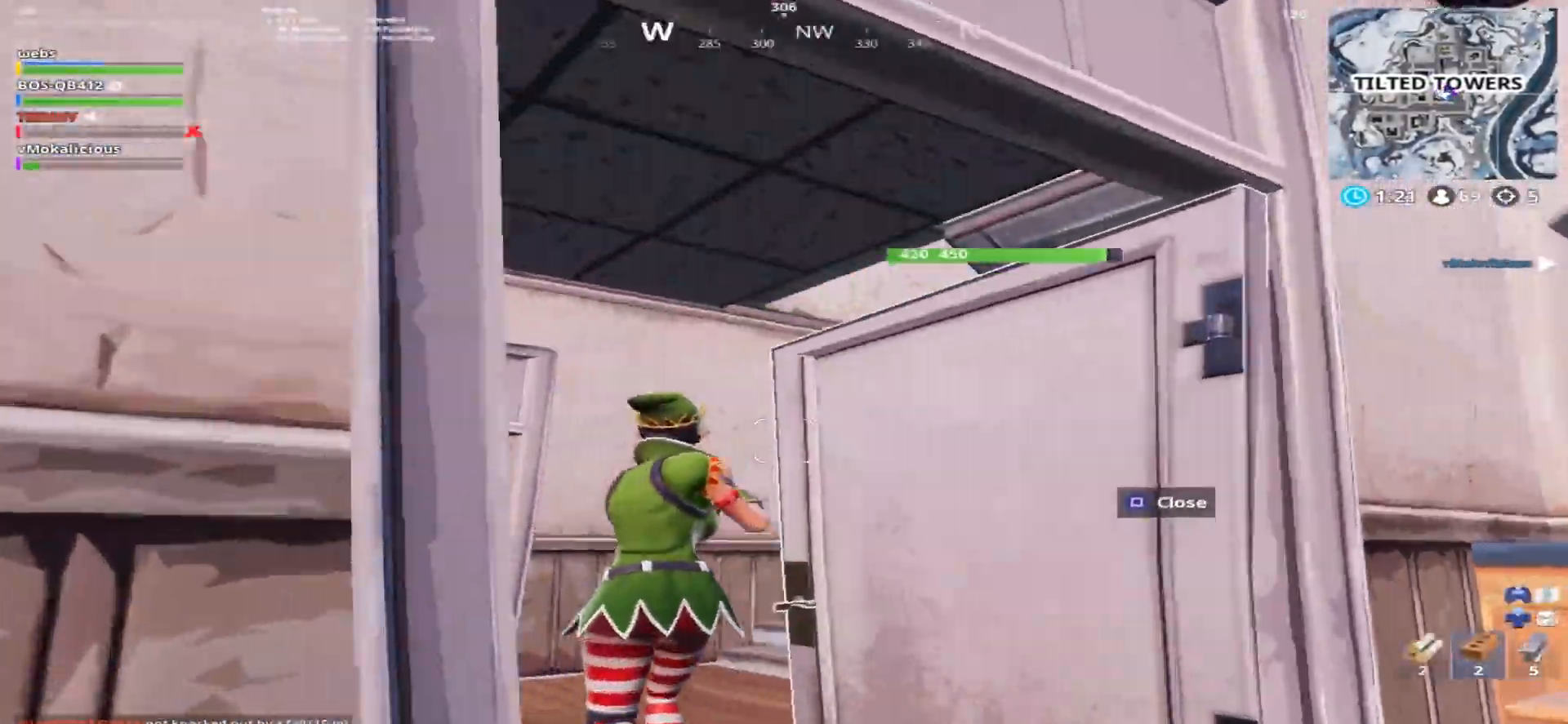
{"buttons": [], "left_stick": "up-left", "right_stick": "right", "events": [[117, "right_stick", "right"]]}
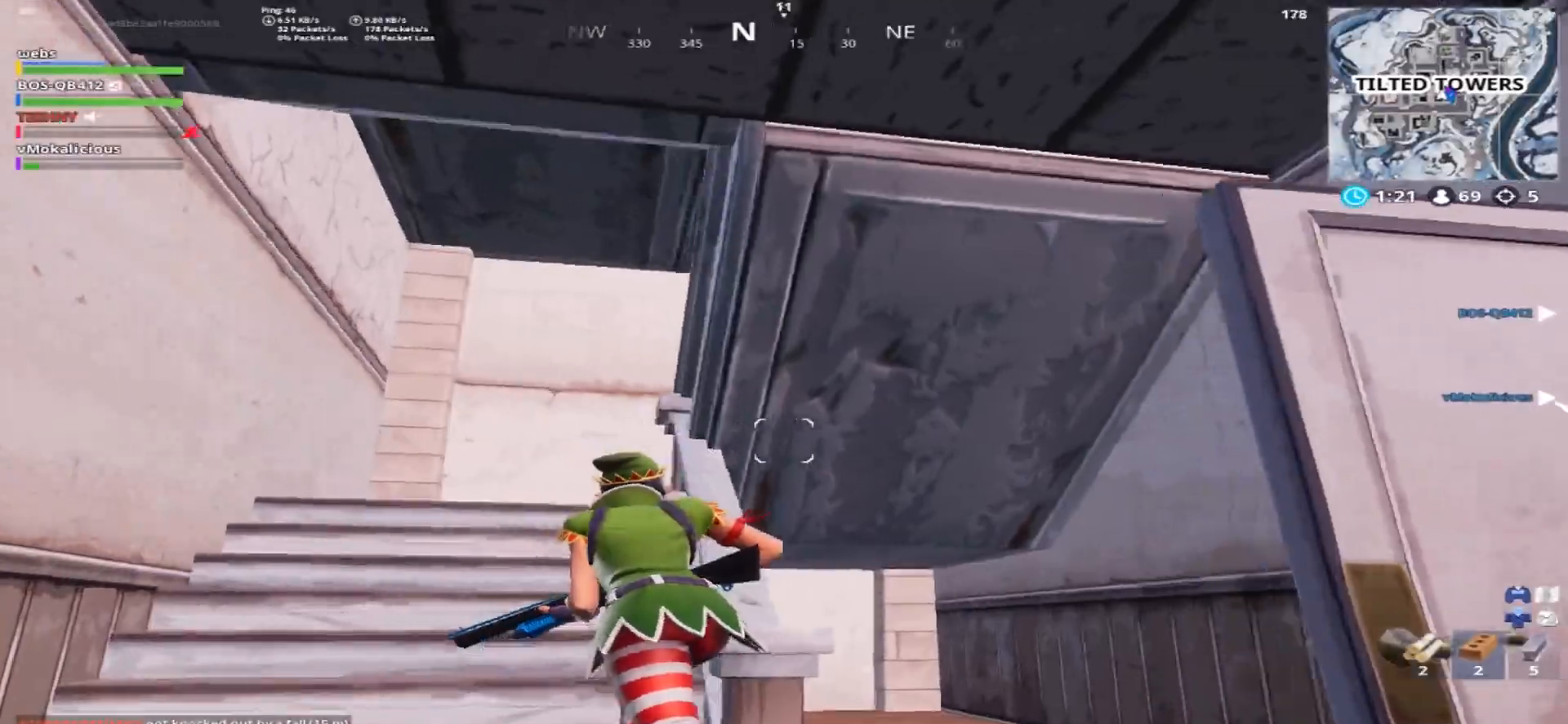
{"buttons": [], "left_stick": "right", "right_stick": "right", "events": [[267, "left_stick", "center"], [317, "left_stick", "right"]]}
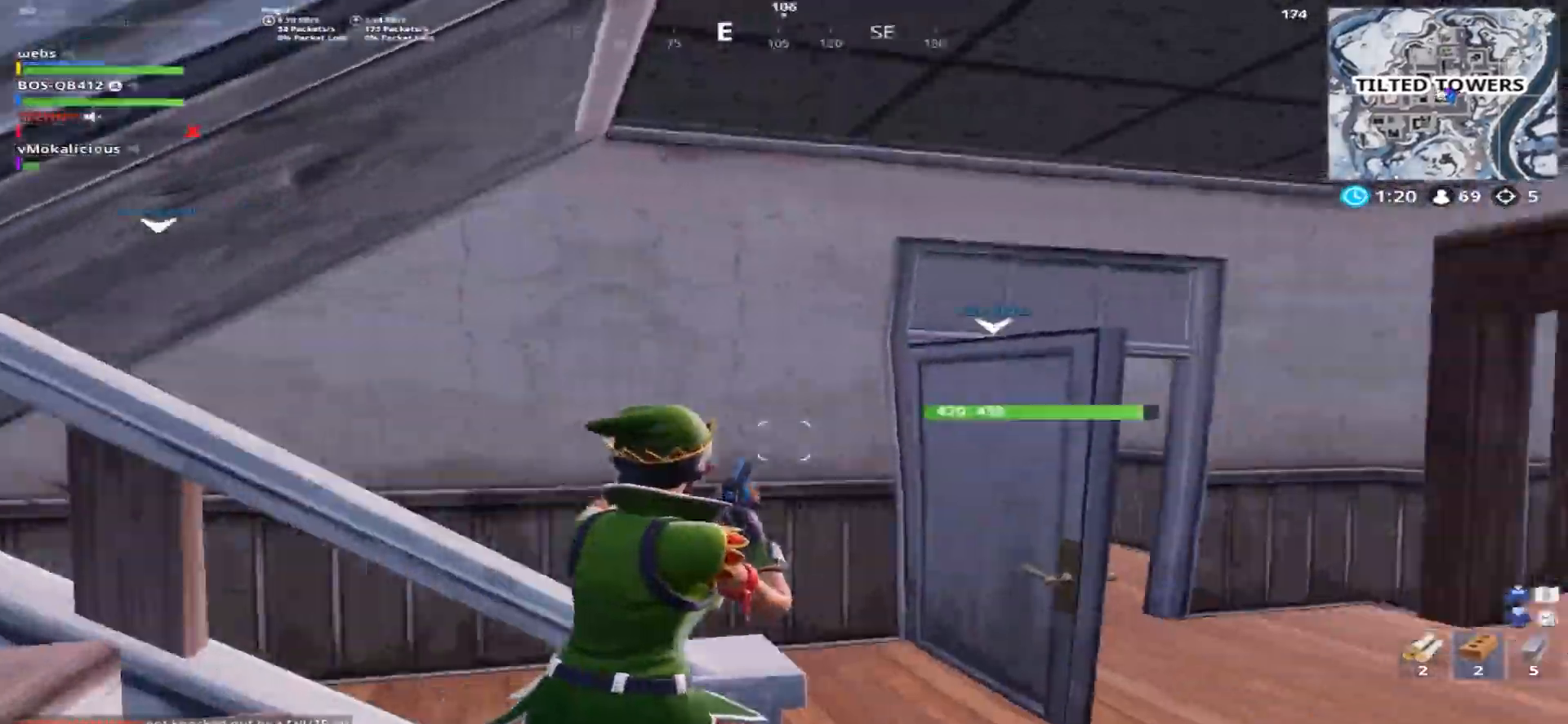
{"buttons": [], "left_stick": "up-right", "right_stick": "center", "events": [[67, "left_stick", "up-right"], [134, "right_stick", "center"]]}
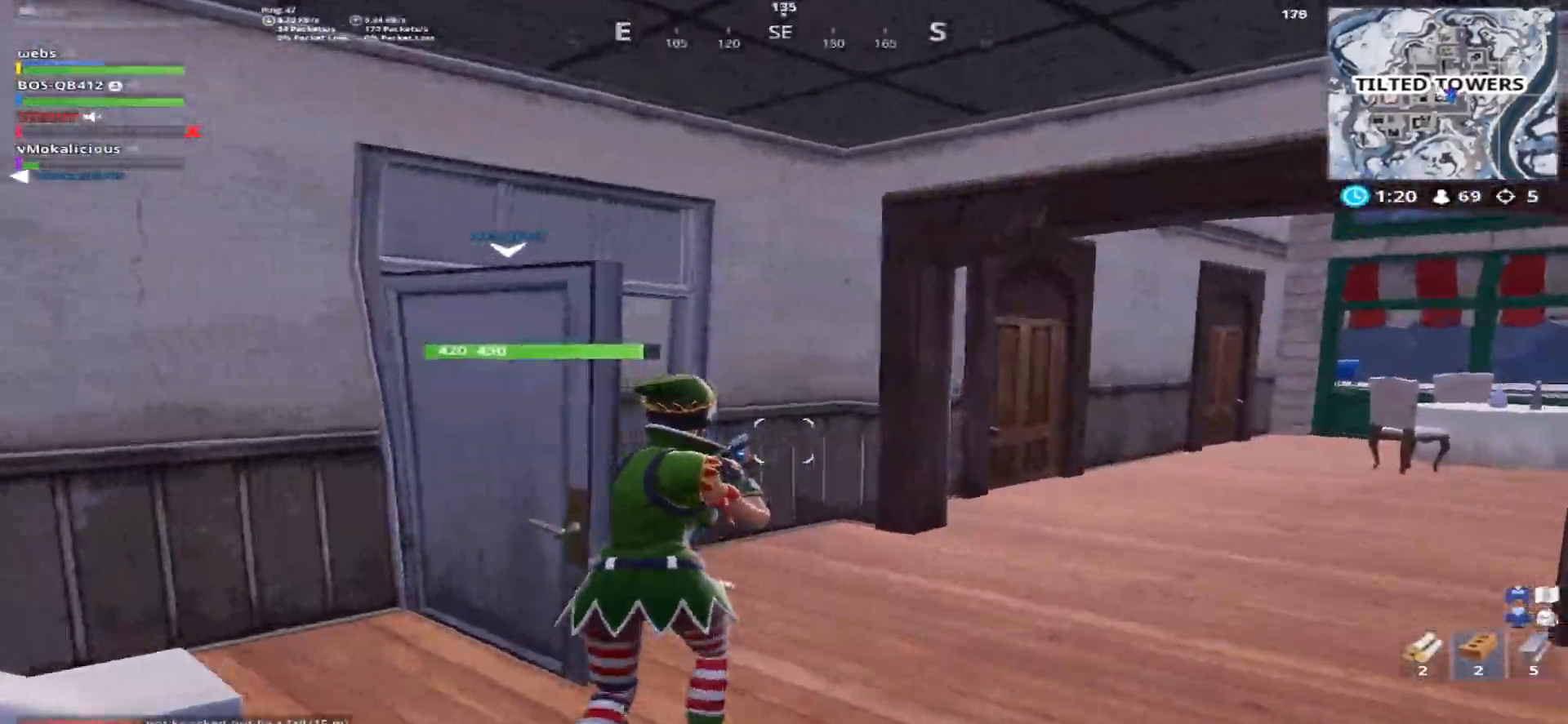
{"buttons": [], "left_stick": "up-right", "right_stick": "left", "events": [[33, "right_stick", "left"]]}
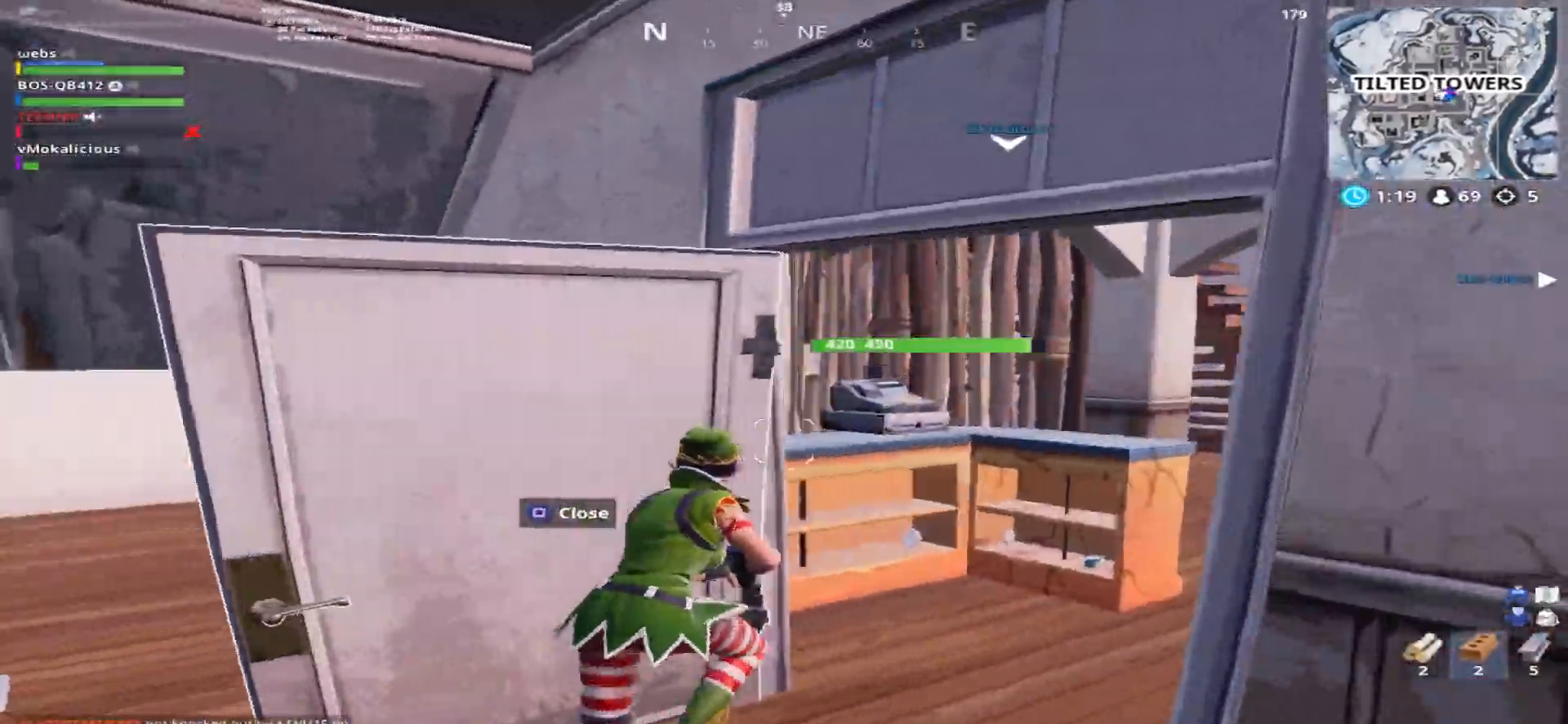
{"buttons": [], "left_stick": "right", "right_stick": "center", "events": [[201, "left_stick", "right"], [234, "right_stick", "center"]]}
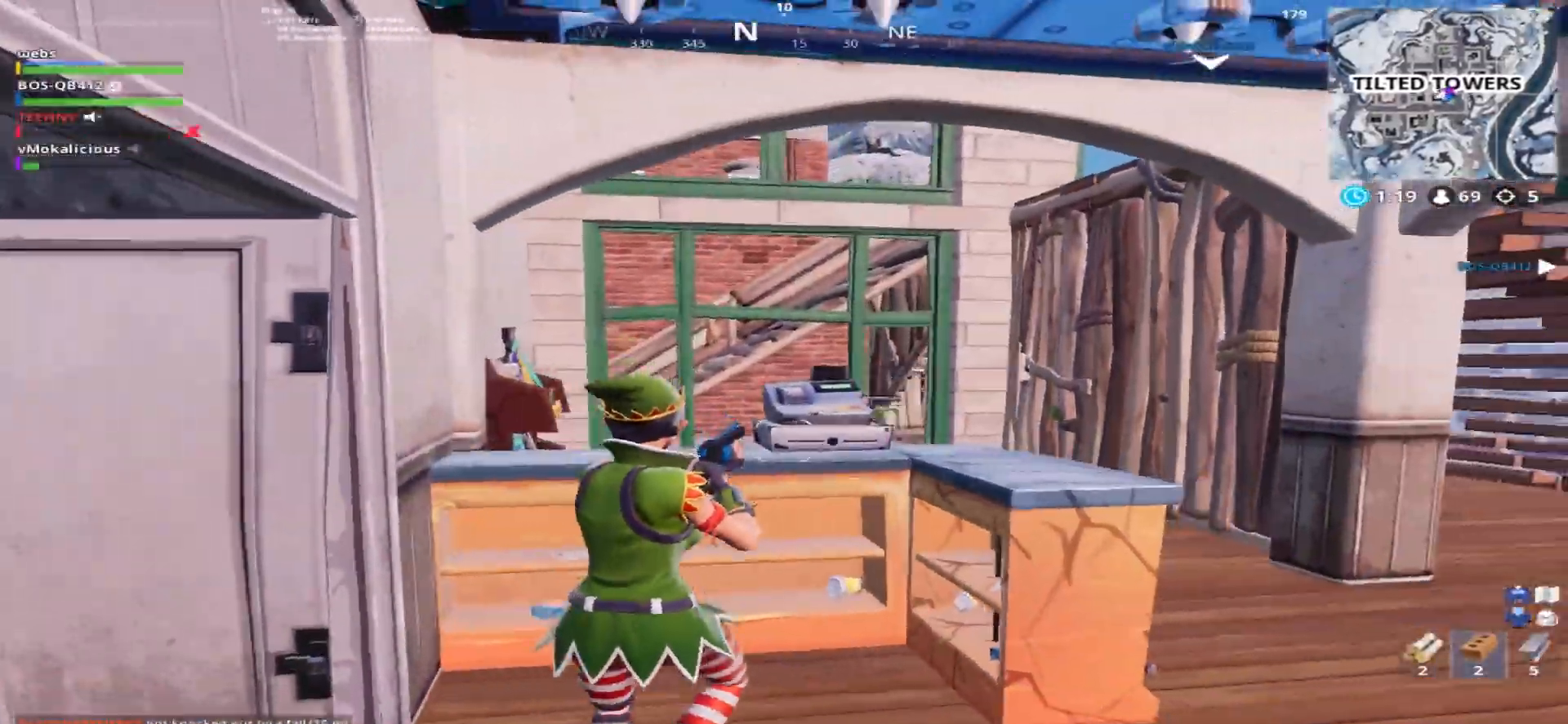
{"buttons": ["L2"], "left_stick": "right", "right_stick": "left", "events": [[83, "right_stick", "up"], [300, "right_stick", "center"], [350, "right_stick", "left"], [450, "L2", "down"]]}
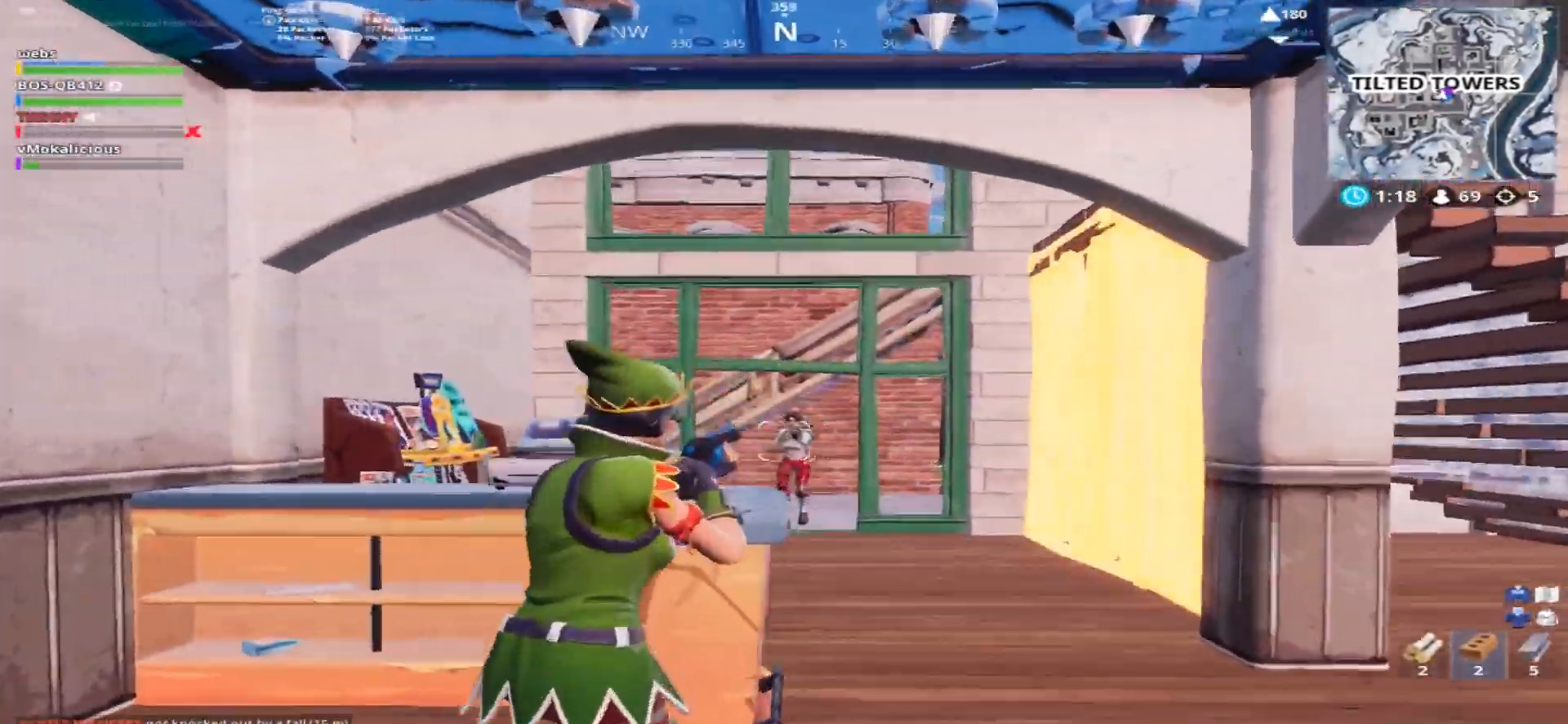
{"buttons": ["L2"], "left_stick": "left", "right_stick": "down-left", "events": [[50, "R2", "down"], [50, "R3", "down"], [84, "right_stick", "center"], [117, "L2", "up"], [151, "R3", "up"], [217, "L1", "down"], [234, "R2", "up"], [234, "R3", "down"], [317, "L1", "up"], [317, "R3", "up"], [351, "right_stick", "down-left"], [367, "left_stick", "up"], [468, "L2", "down"], [468, "left_stick", "left"]]}
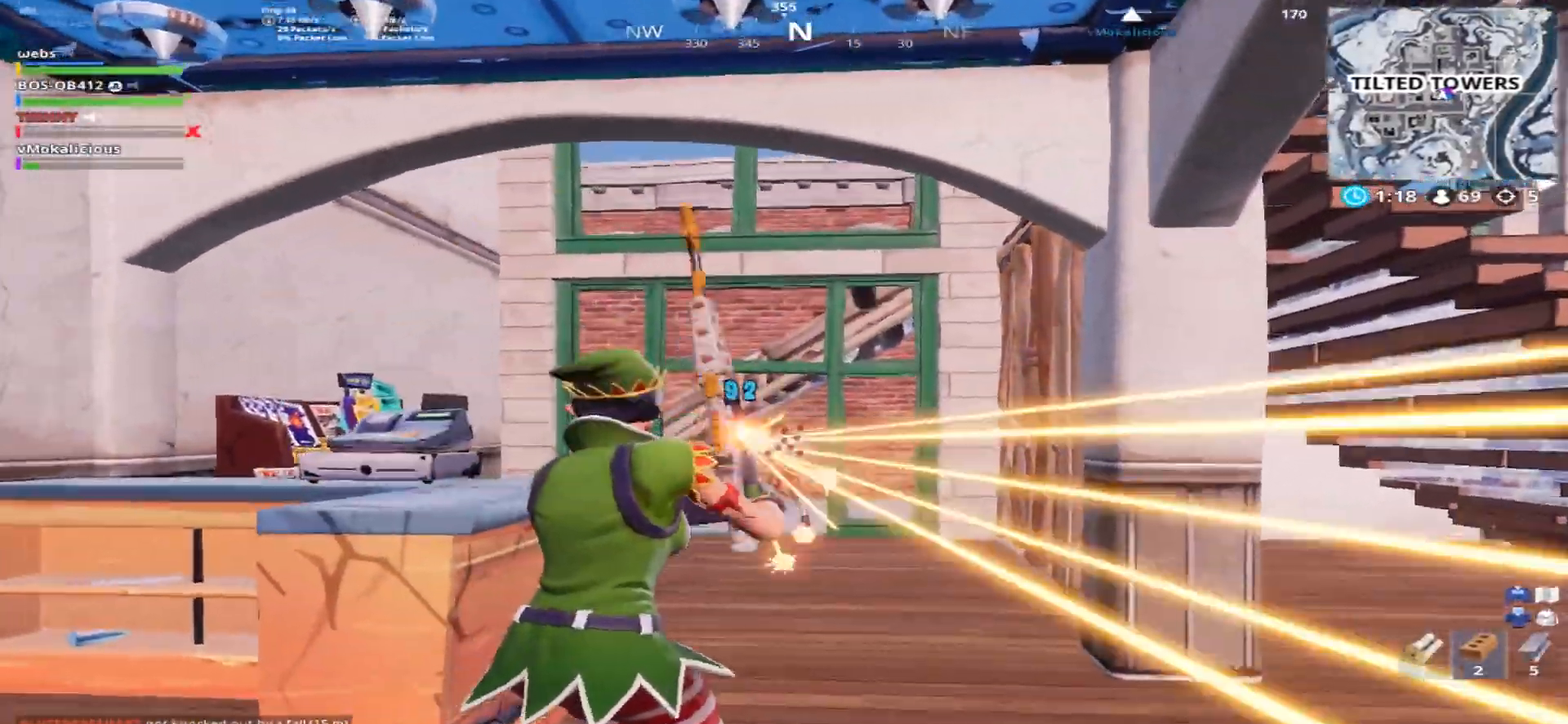
{"buttons": ["L2", "R2"], "left_stick": "right", "right_stick": "center", "events": [[100, "R2", "down"], [100, "R3", "down"], [117, "right_stick", "center"], [200, "R3", "up"], [217, "L2", "up"], [217, "right_stick", "right"], [250, "R2", "up"], [300, "L2", "down"], [317, "R2", "down"], [334, "R3", "down"], [417, "left_stick", "right"], [434, "R3", "up"], [467, "right_stick", "center"]]}
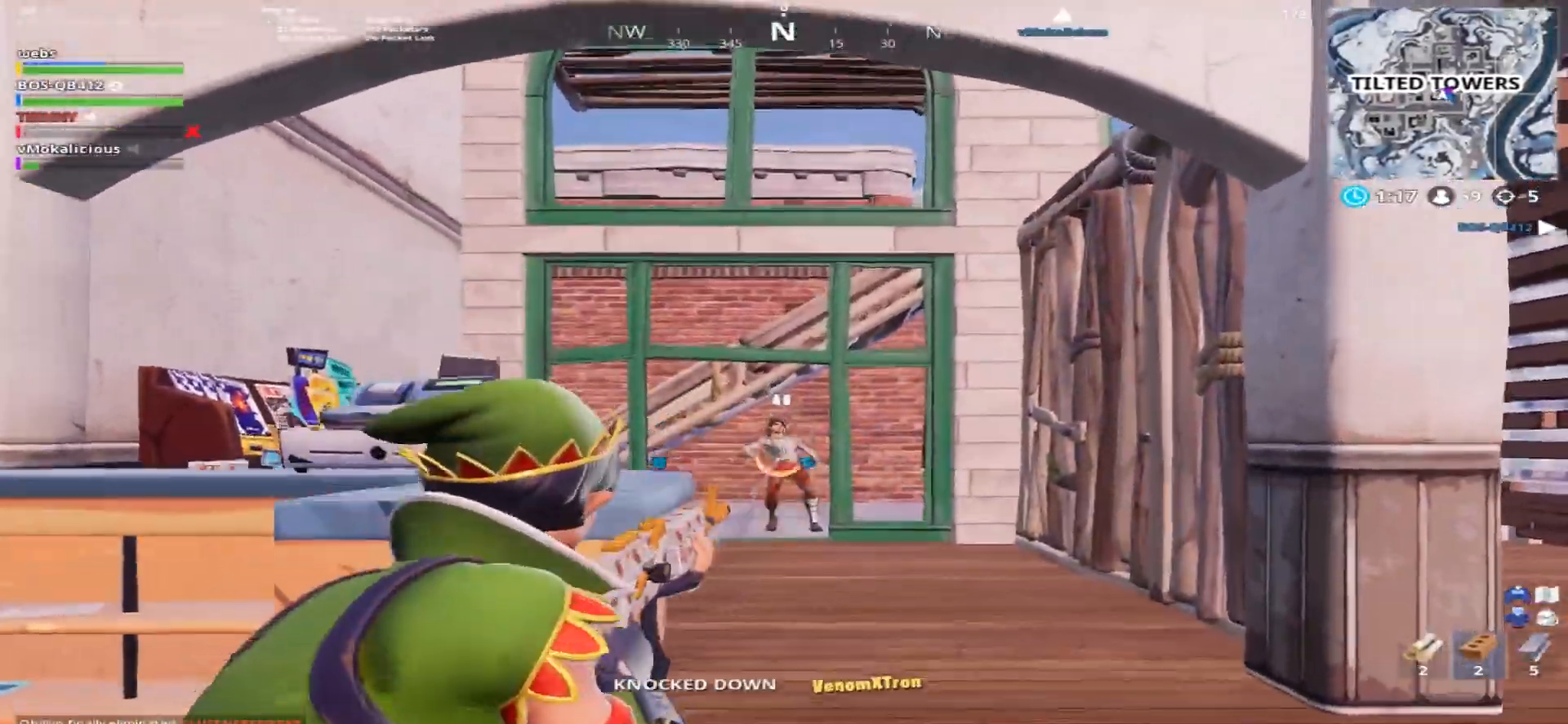
{"buttons": ["CROSS"], "left_stick": "up", "right_stick": "right", "events": [[50, "R3", "down"], [50, "left_stick", "left"], [151, "L2", "up"], [151, "R1", "down"], [151, "right_stick", "down-right"], [167, "R3", "up"], [184, "R2", "up"], [184, "left_stick", "down-right"], [267, "R1", "up"], [351, "right_stick", "right"], [418, "left_stick", "up"], [434, "CROSS", "down"]]}
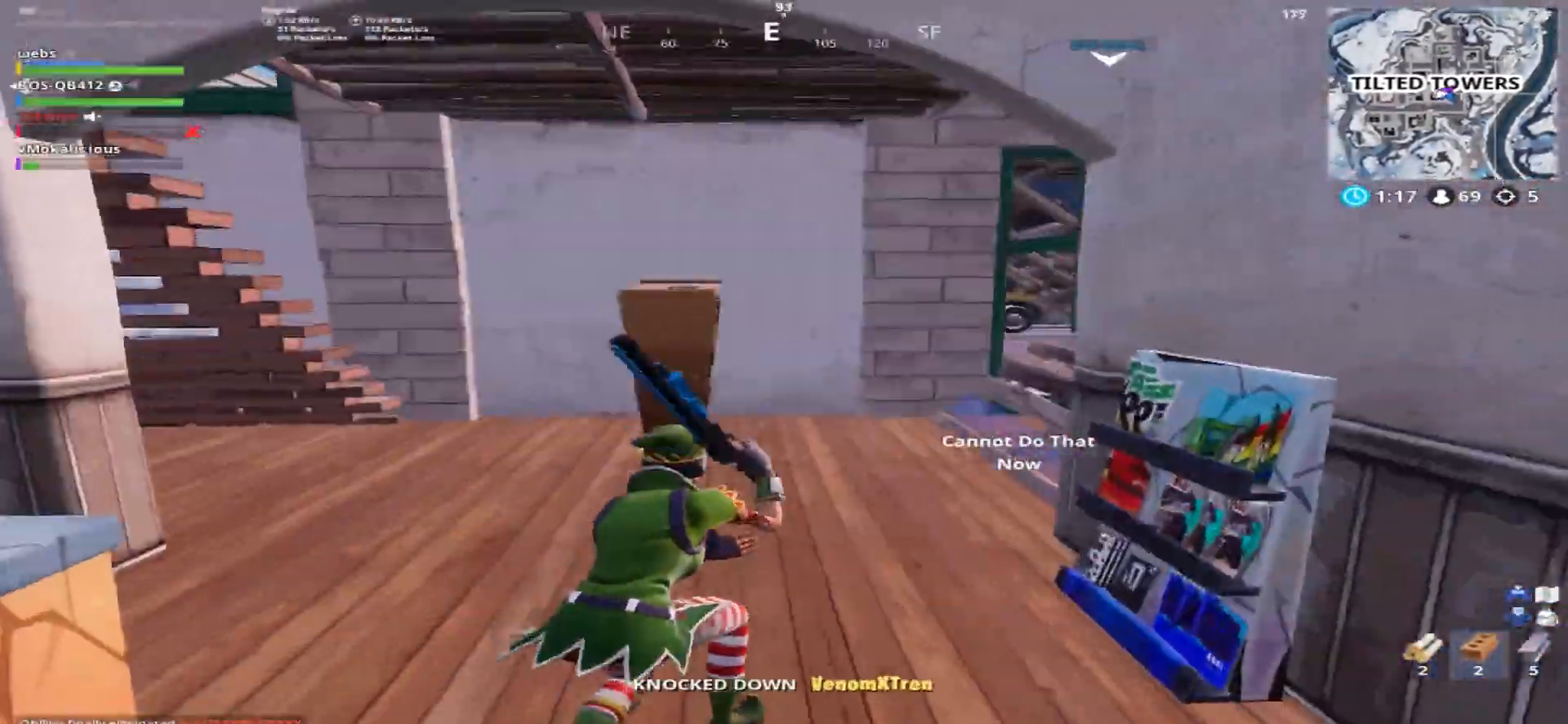
{"buttons": [], "left_stick": "up-left", "right_stick": "right", "events": [[17, "left_stick", "up-left"], [50, "CROSS", "up"]]}
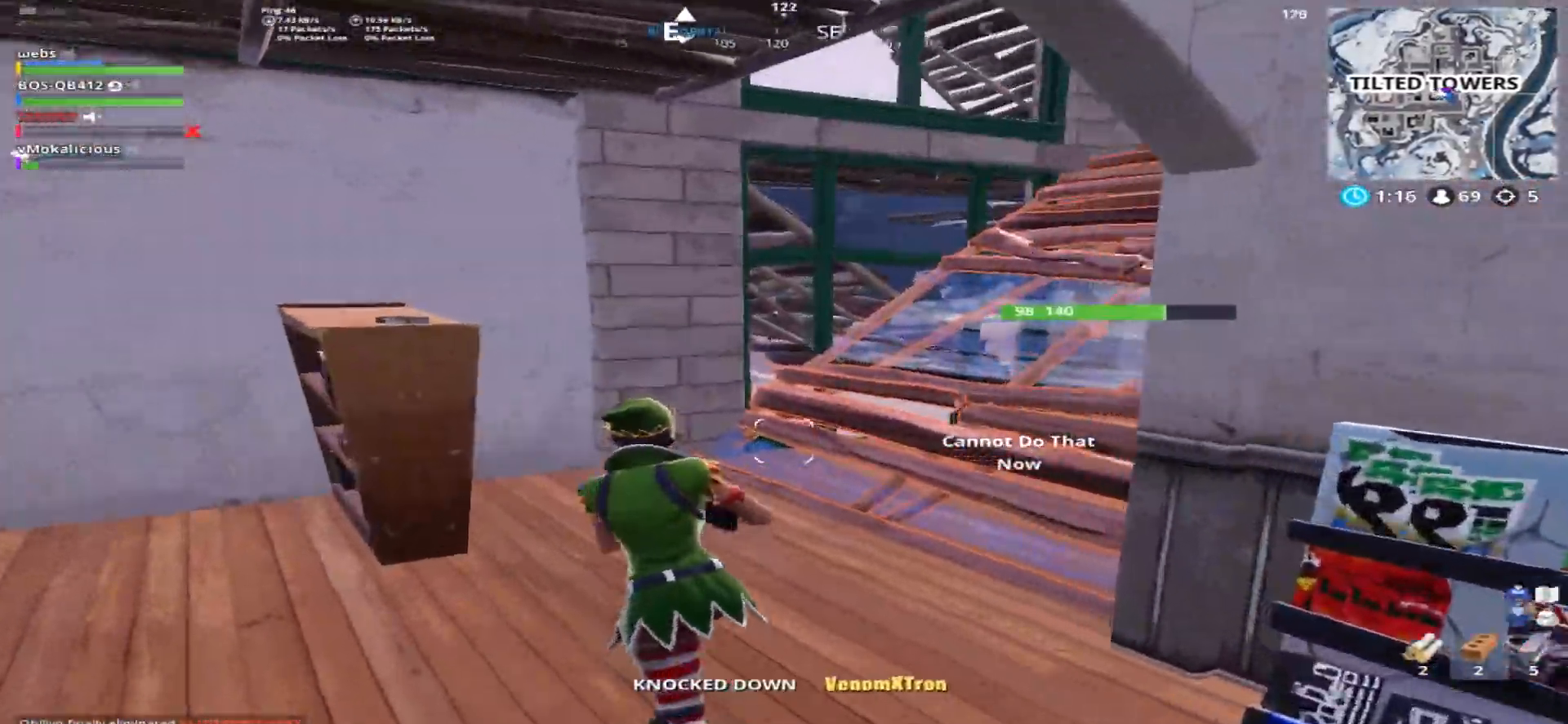
{"buttons": [], "left_stick": "up-right", "right_stick": "up-right", "events": [[167, "left_stick", "up"], [167, "right_stick", "up-right"], [301, "left_stick", "up-right"]]}
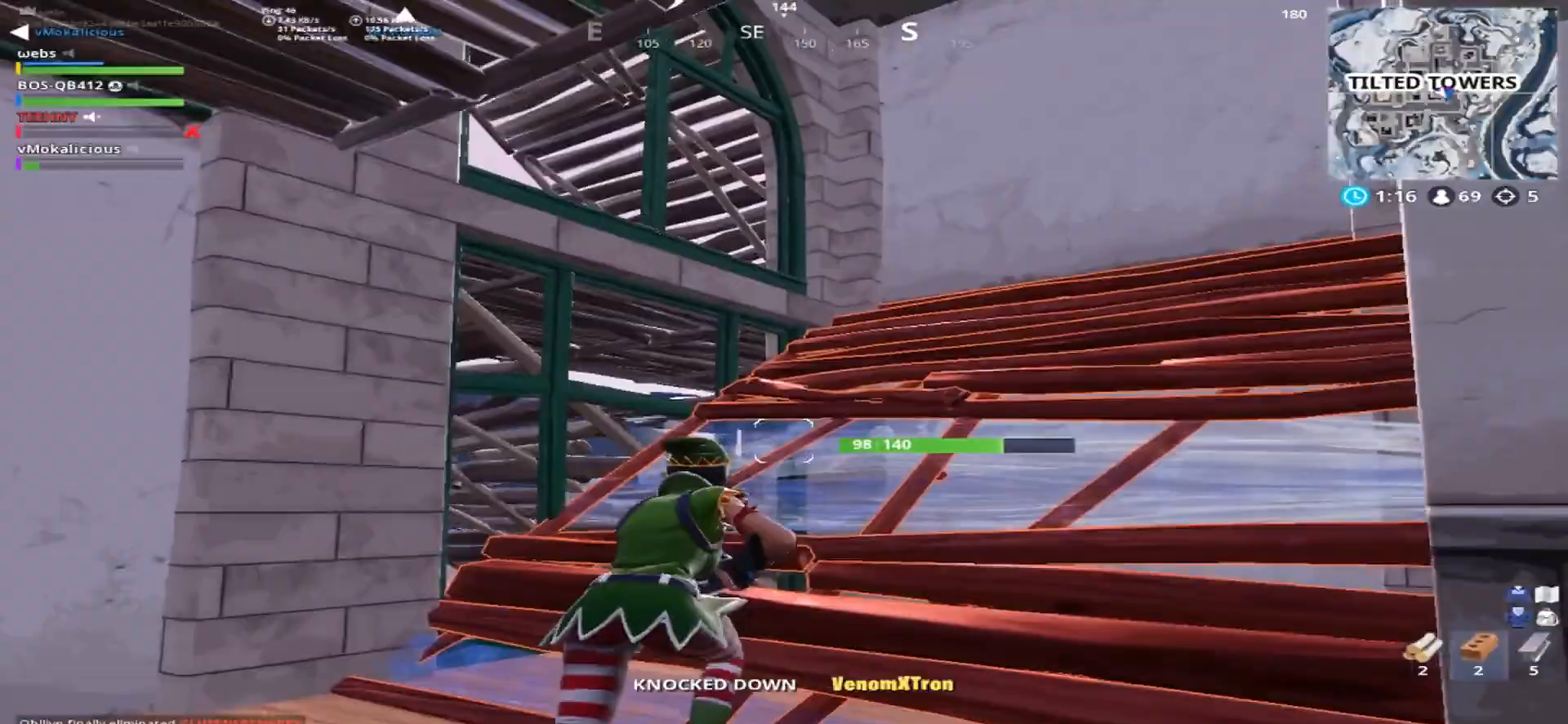
{"buttons": [], "left_stick": "center", "right_stick": "down-left", "events": [[150, "CROSS", "down"], [150, "right_stick", "left"], [200, "right_stick", "down-left"], [267, "left_stick", "center"], [300, "CROSS", "up"]]}
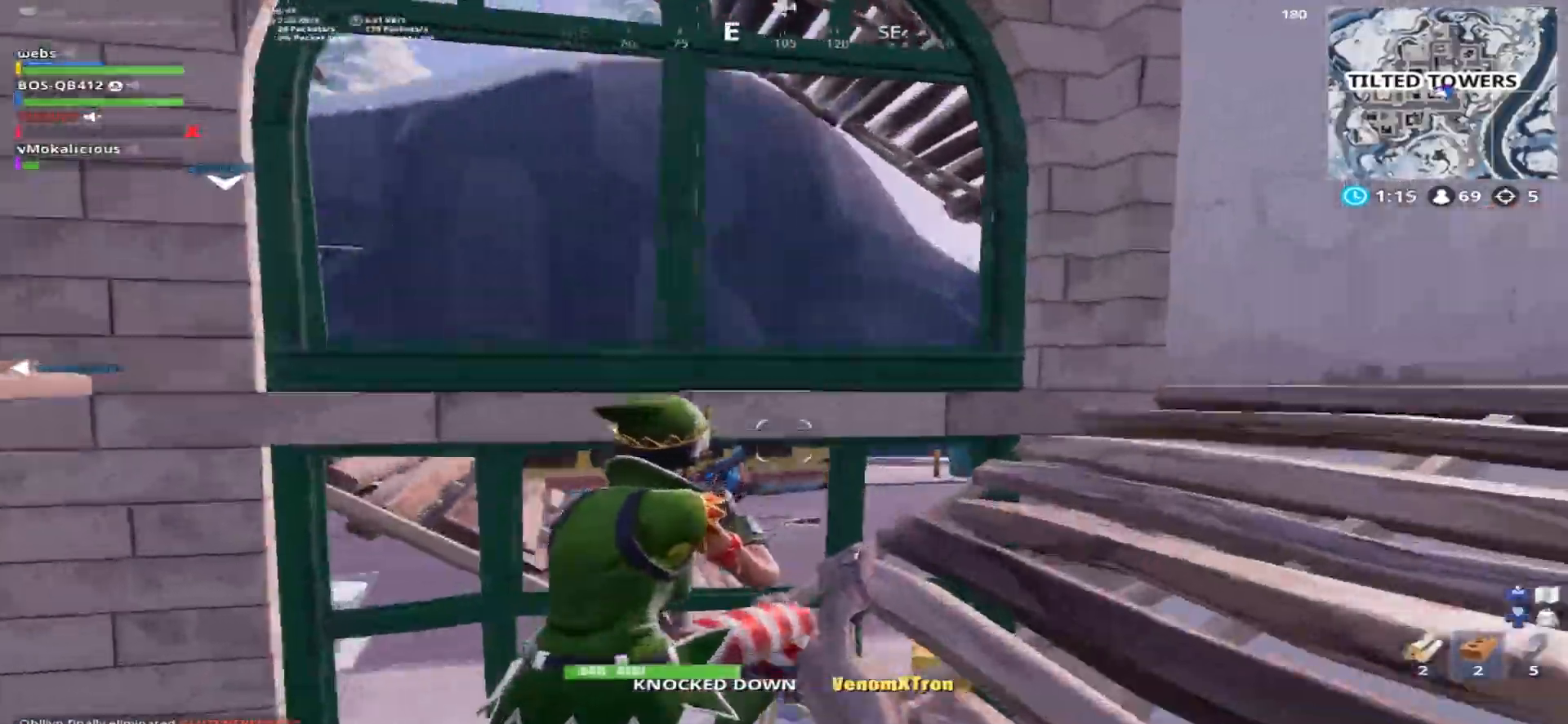
{"buttons": ["CROSS"], "left_stick": "up", "right_stick": "down", "events": [[17, "left_stick", "up-right"], [151, "left_stick", "up"], [418, "CROSS", "down"], [501, "right_stick", "down"]]}
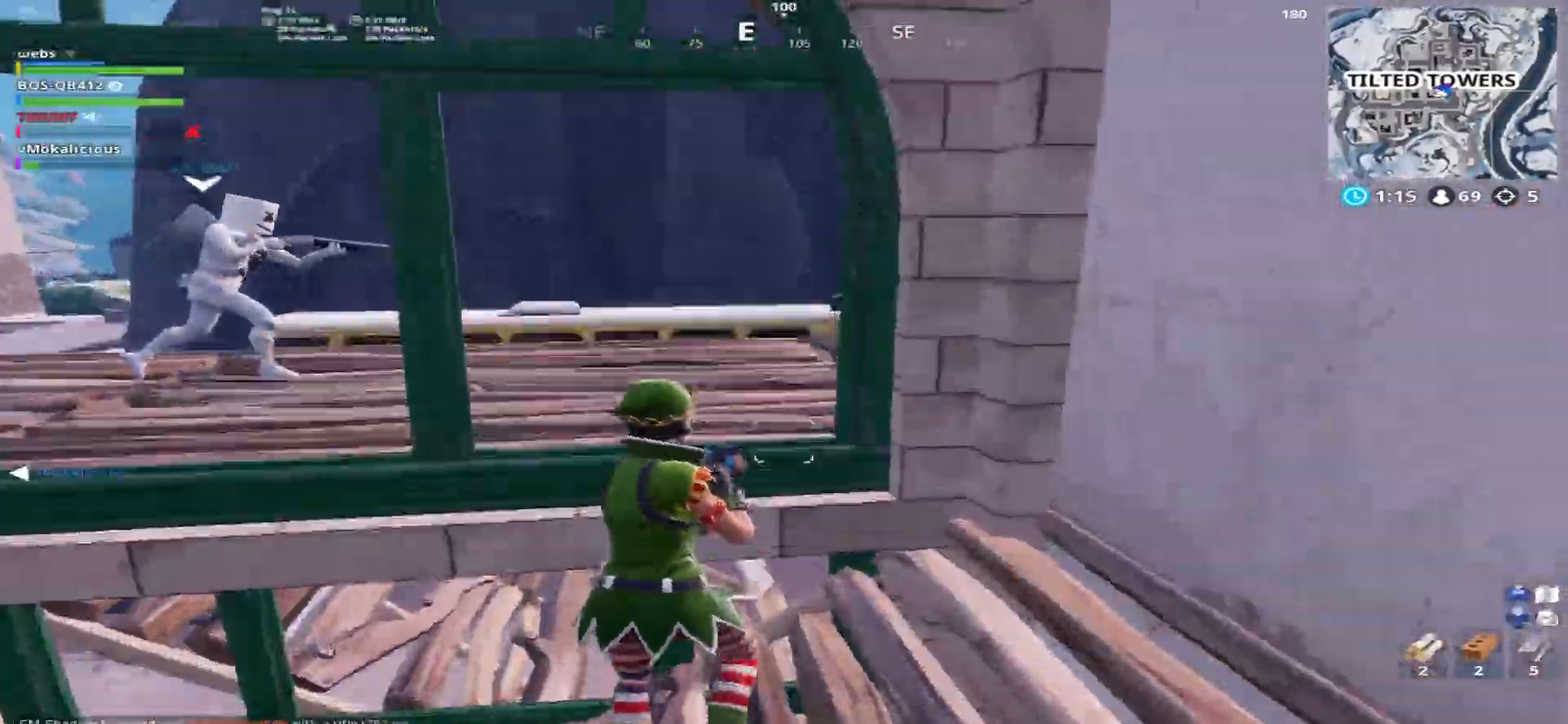
{"buttons": [], "left_stick": "up-left", "right_stick": "right", "events": [[33, "CROSS", "up"], [183, "right_stick", "down-right"], [300, "right_stick", "right"], [317, "left_stick", "up-left"]]}
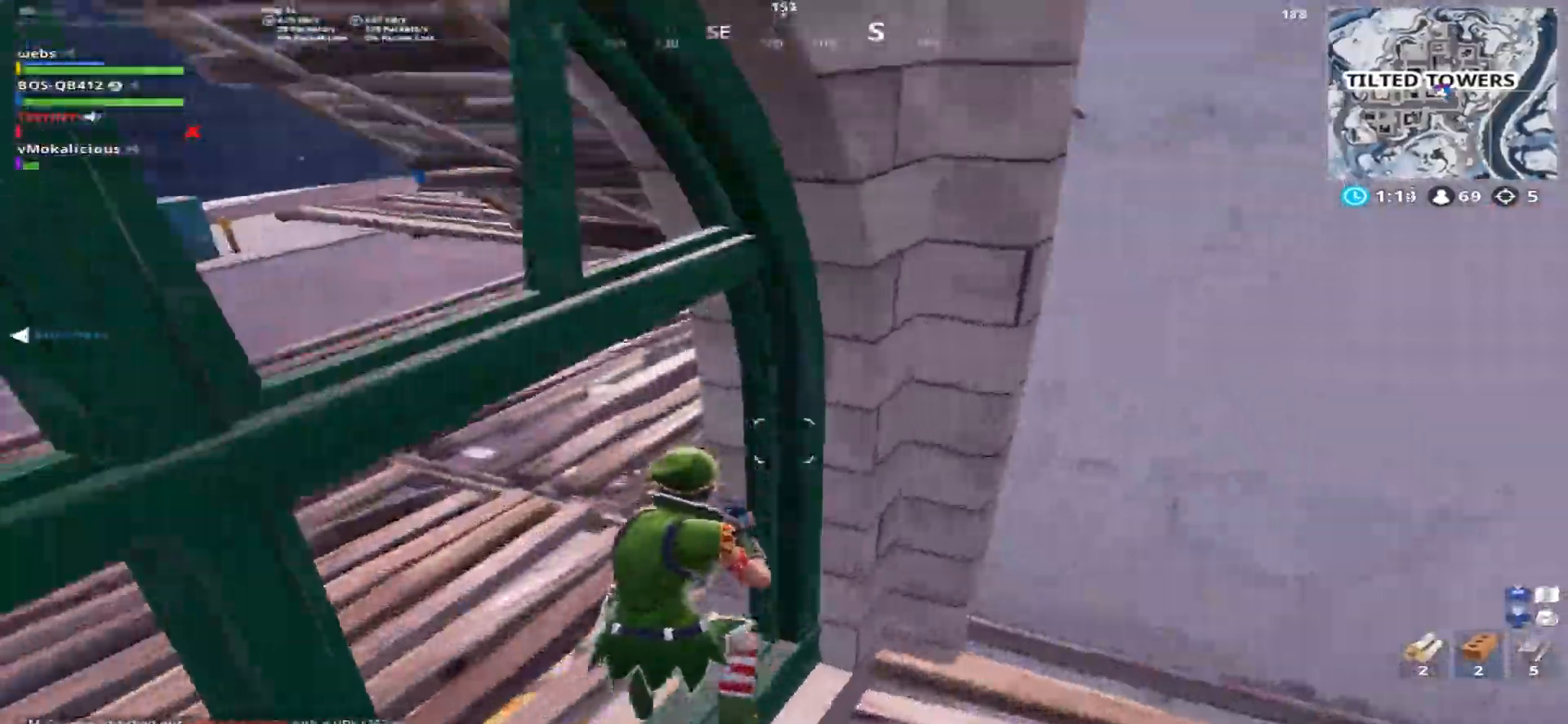
{"buttons": [], "left_stick": "up", "right_stick": "right", "events": [[418, "left_stick", "up"]]}
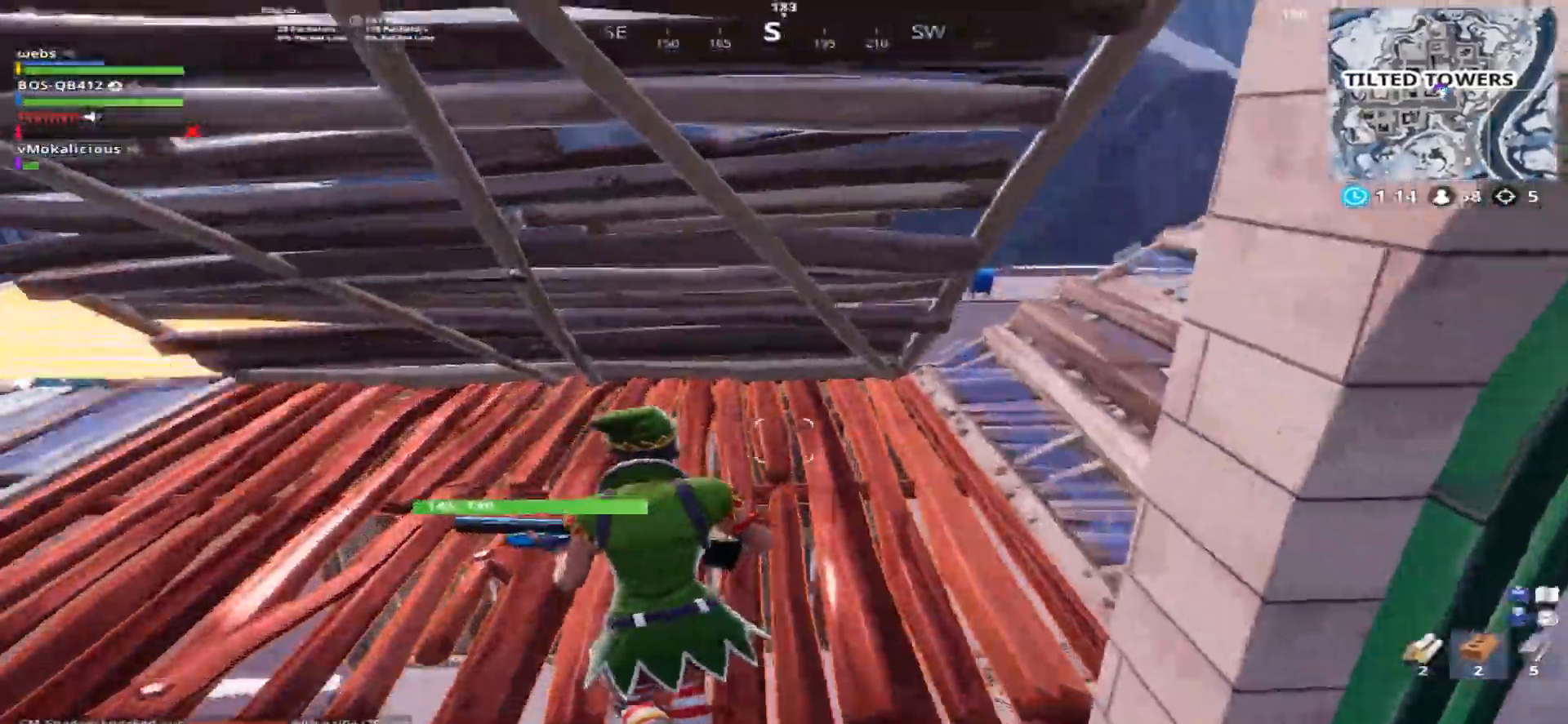
{"buttons": [], "left_stick": "up-right", "right_stick": "down-left", "events": [[167, "left_stick", "up-right"], [317, "right_stick", "center"], [501, "right_stick", "down-left"]]}
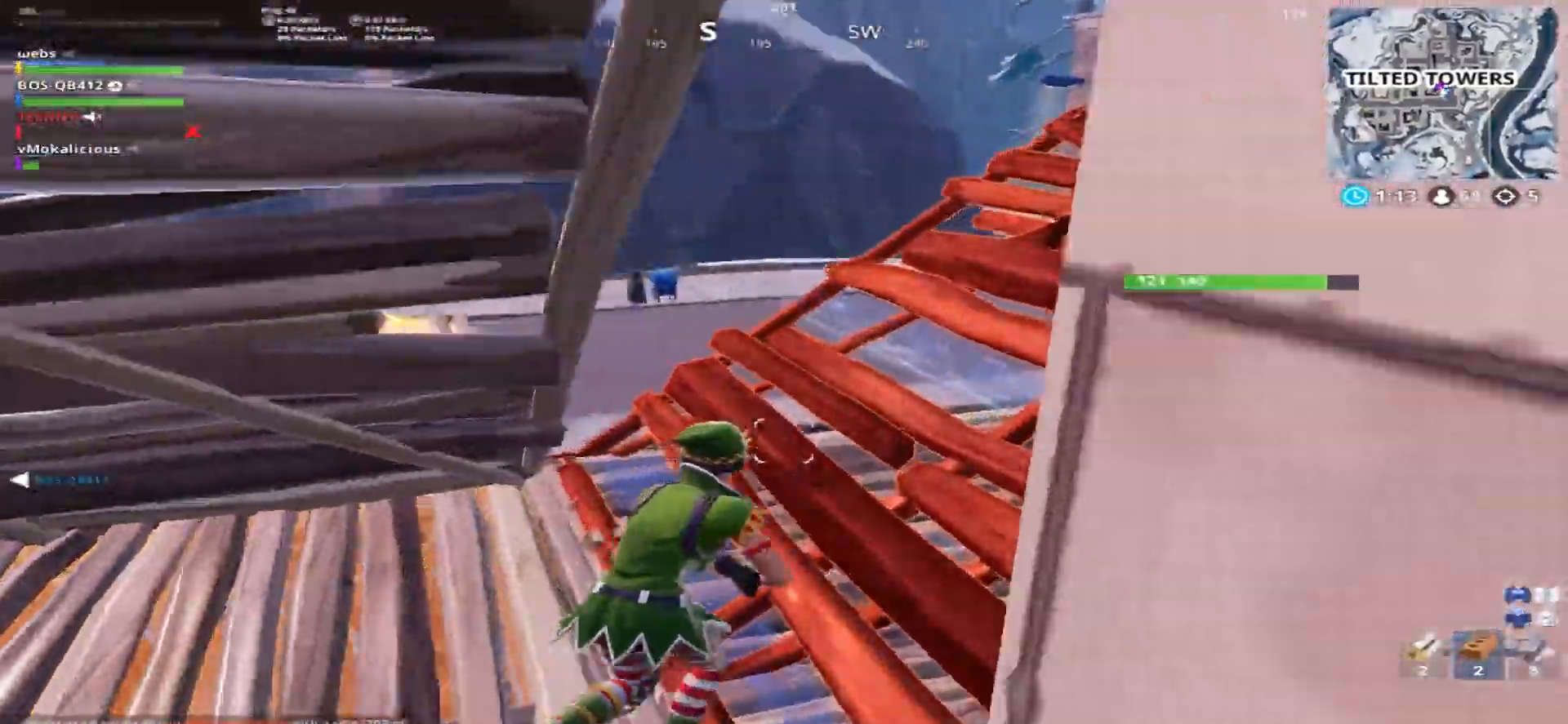
{"buttons": [], "left_stick": "up-right", "right_stick": "down-left", "events": []}
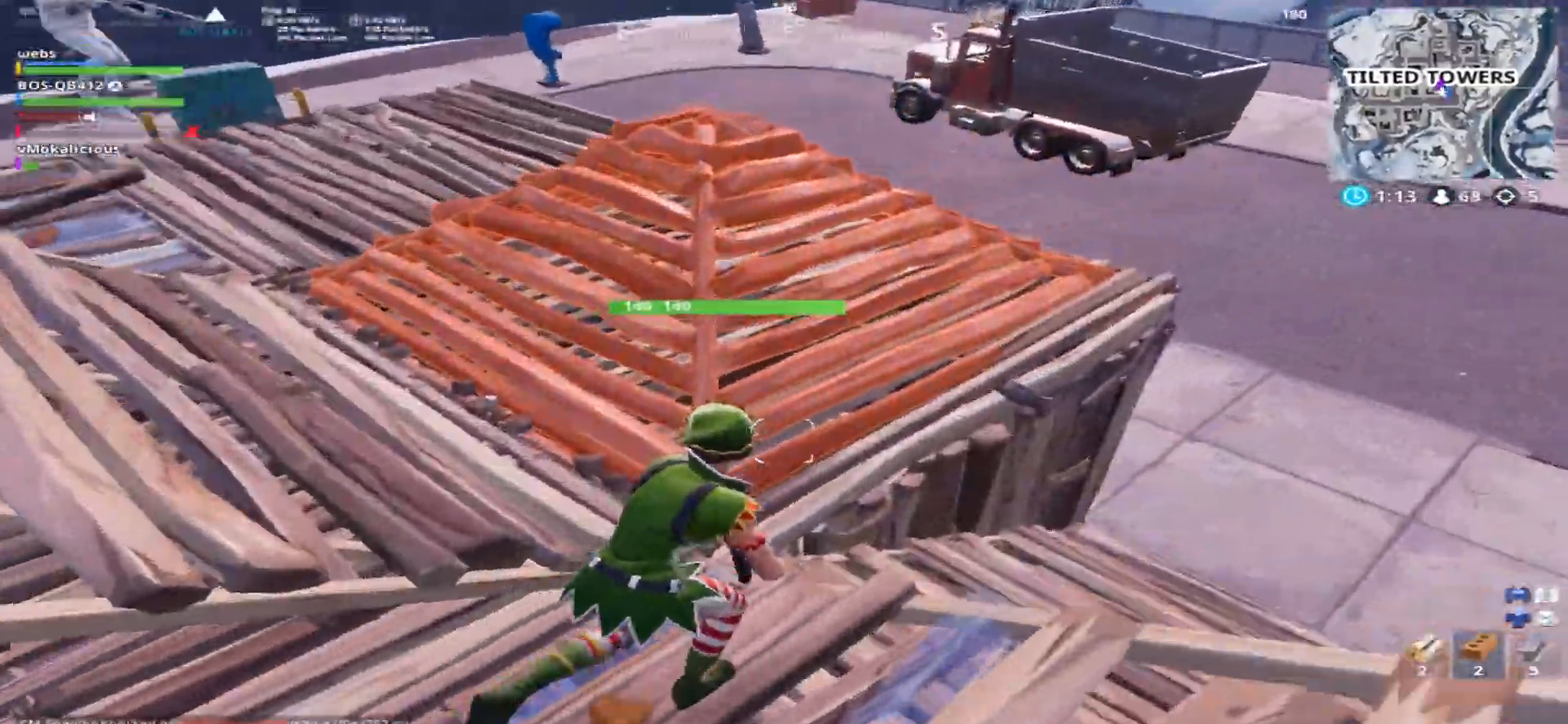
{"buttons": [], "left_stick": "up-right", "right_stick": "center", "events": [[234, "right_stick", "down-right"], [401, "TRIANGLE", "down"], [401, "right_stick", "center"], [501, "TRIANGLE", "up"]]}
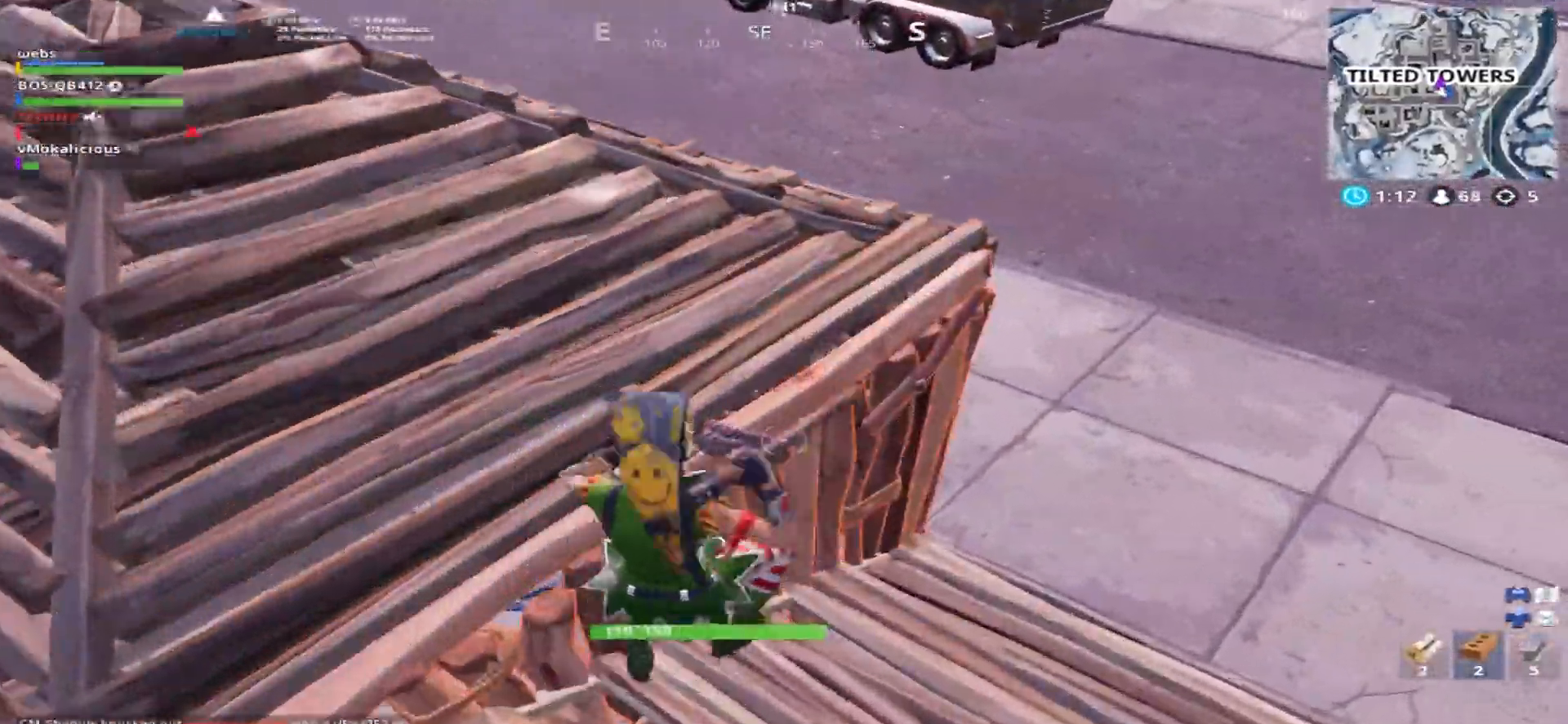
{"buttons": ["R2"], "left_stick": "down-right", "right_stick": "up-left", "events": [[167, "right_stick", "left"], [183, "R2", "down"], [383, "right_stick", "up-left"], [417, "left_stick", "down-right"]]}
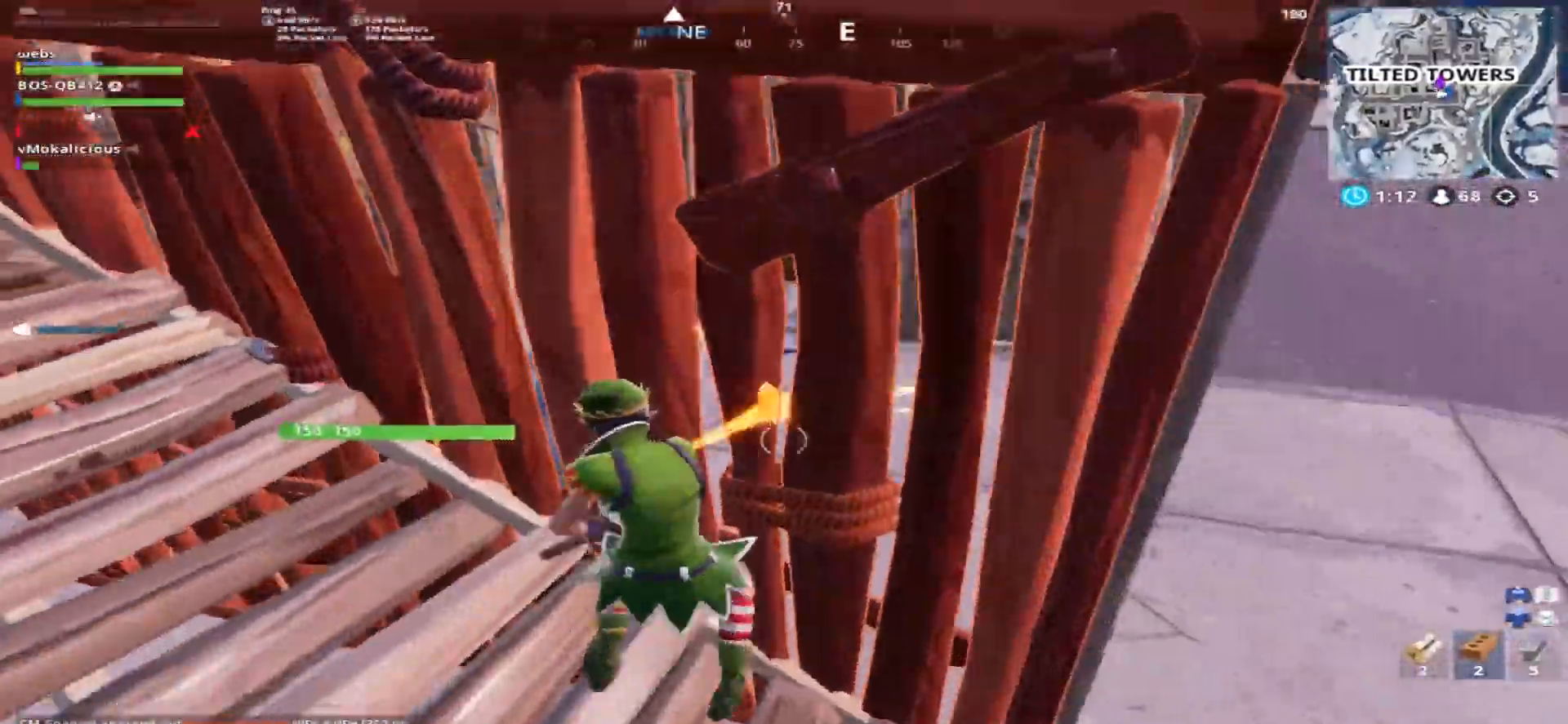
{"buttons": ["R2"], "left_stick": "up-right", "right_stick": "up-left", "events": [[167, "left_stick", "up-right"]]}
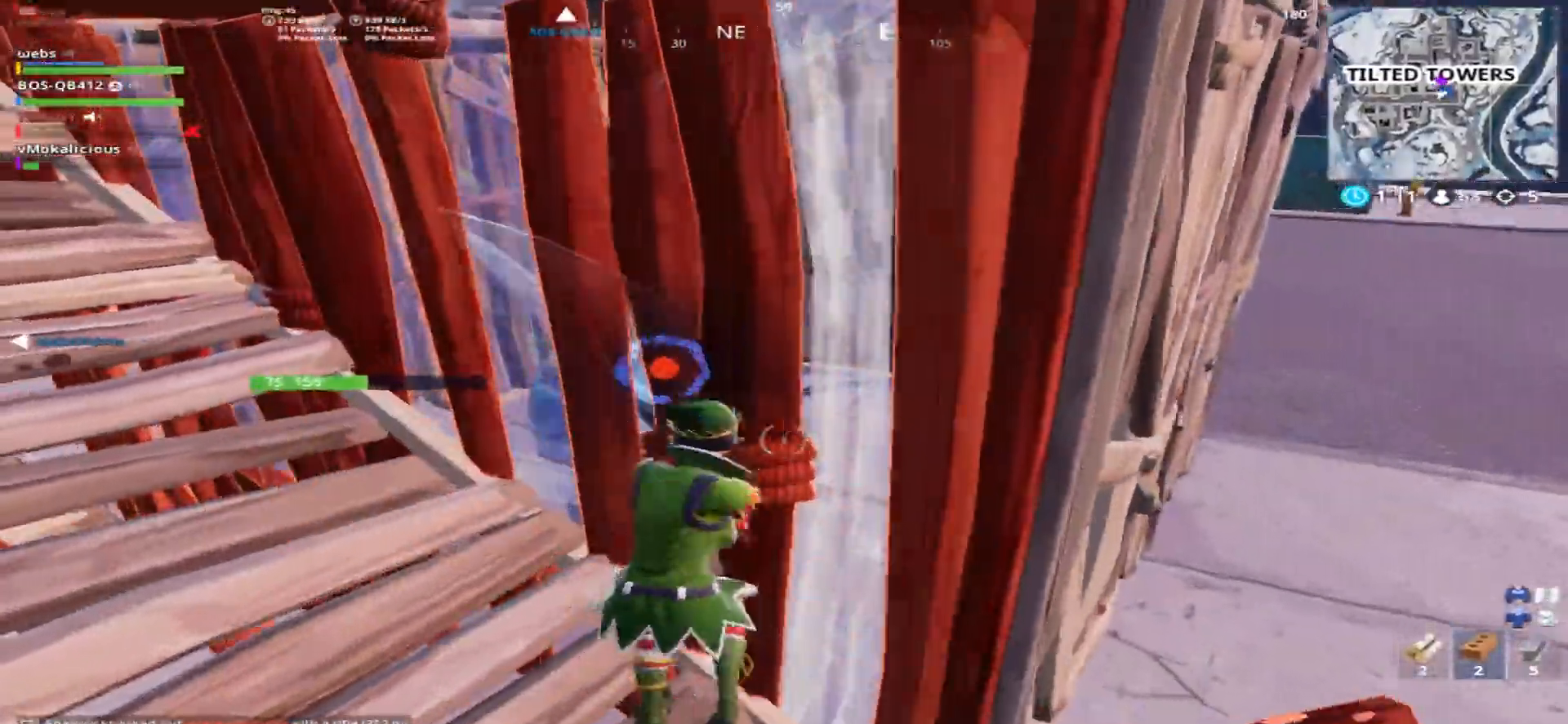
{"buttons": [], "left_stick": "right", "right_stick": "center", "events": [[83, "R1", "down"], [83, "R2", "up"], [167, "R1", "up"], [383, "left_stick", "right"], [383, "right_stick", "center"]]}
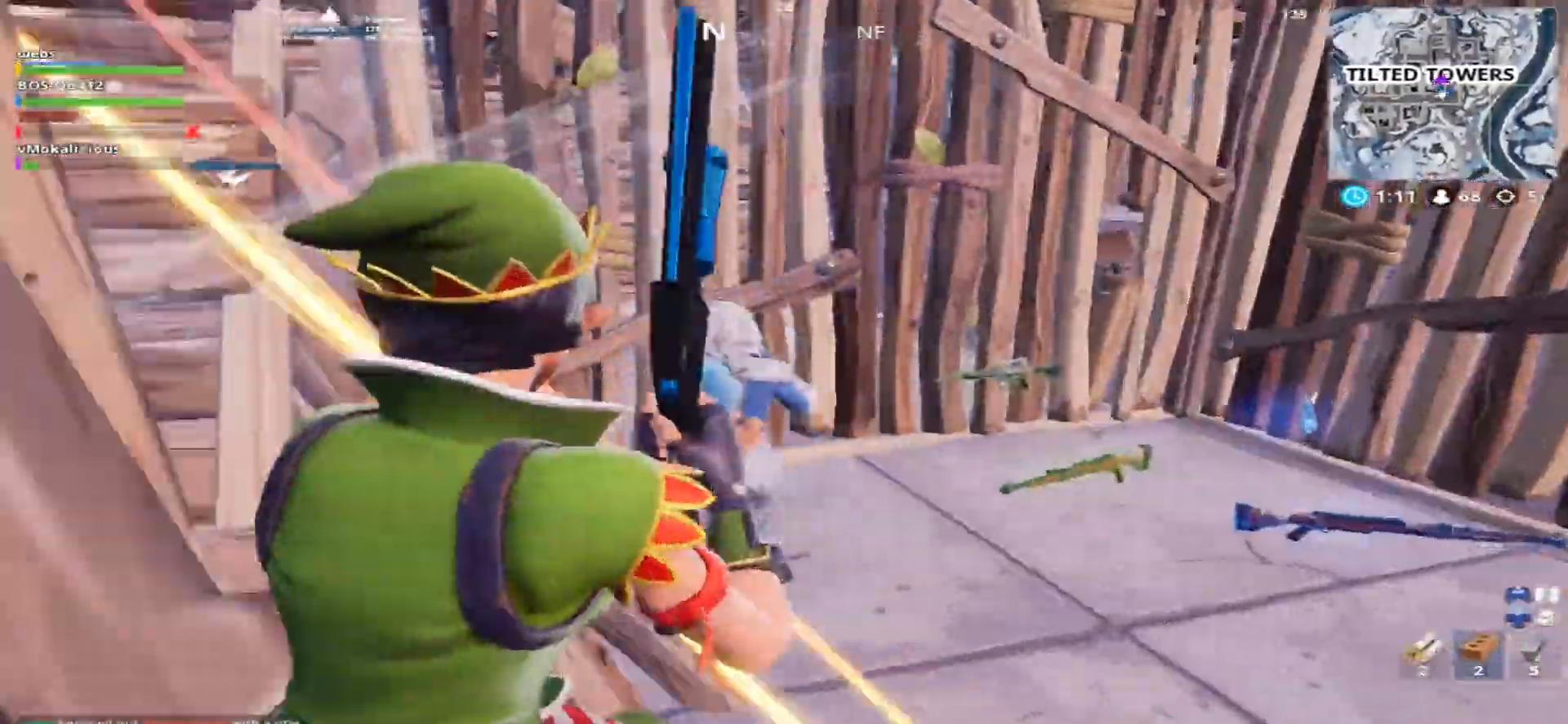
{"buttons": ["L1", "R2"], "left_stick": "right", "right_stick": "center", "events": [[34, "right_stick", "up-left"], [401, "right_stick", "up"], [434, "R2", "down"], [467, "L1", "down"], [501, "right_stick", "center"]]}
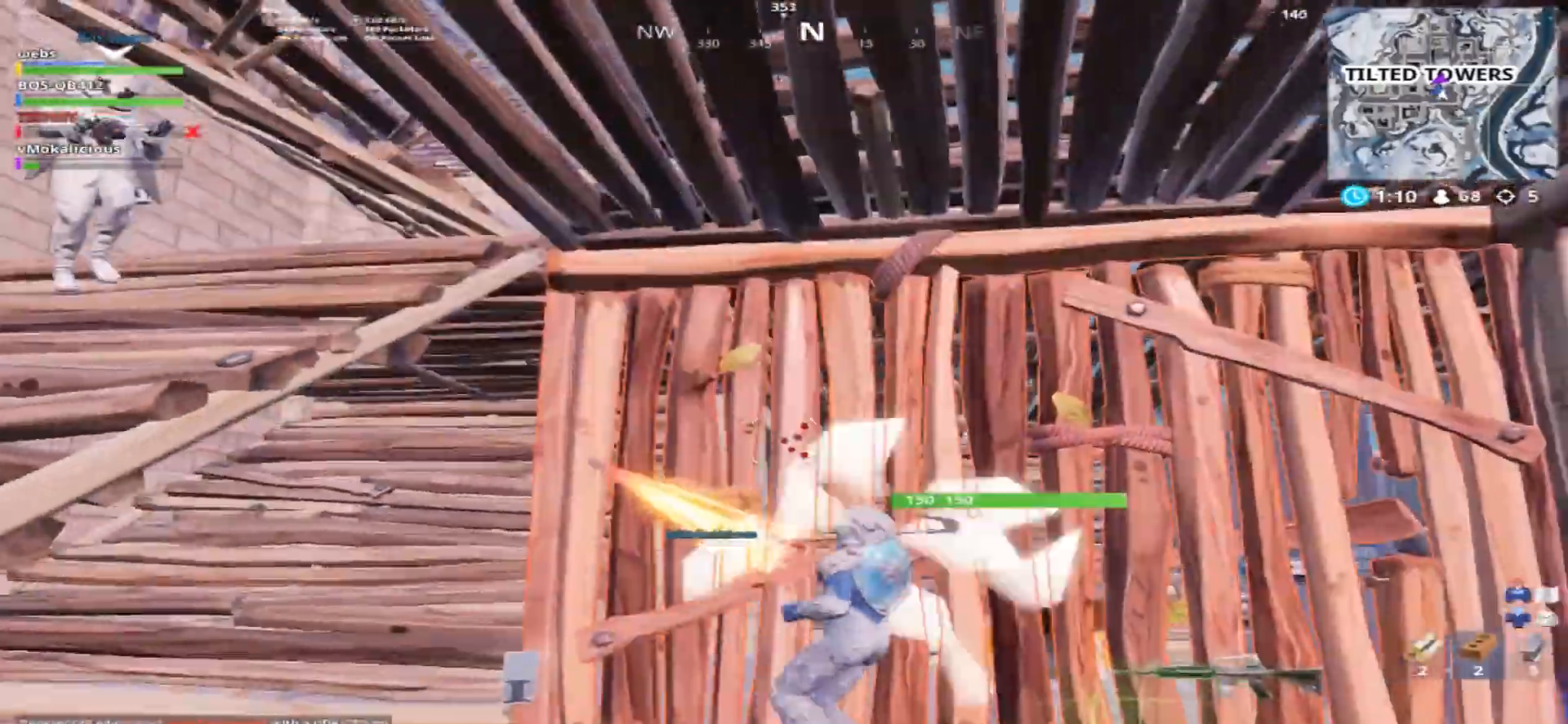
{"buttons": ["R2"], "left_stick": "right", "right_stick": "up", "events": [[33, "L1", "up"], [33, "right_stick", "down"], [66, "R2", "up"], [333, "L2", "down"], [400, "R2", "down"], [400, "right_stick", "center"], [450, "right_stick", "up"], [500, "L2", "up"]]}
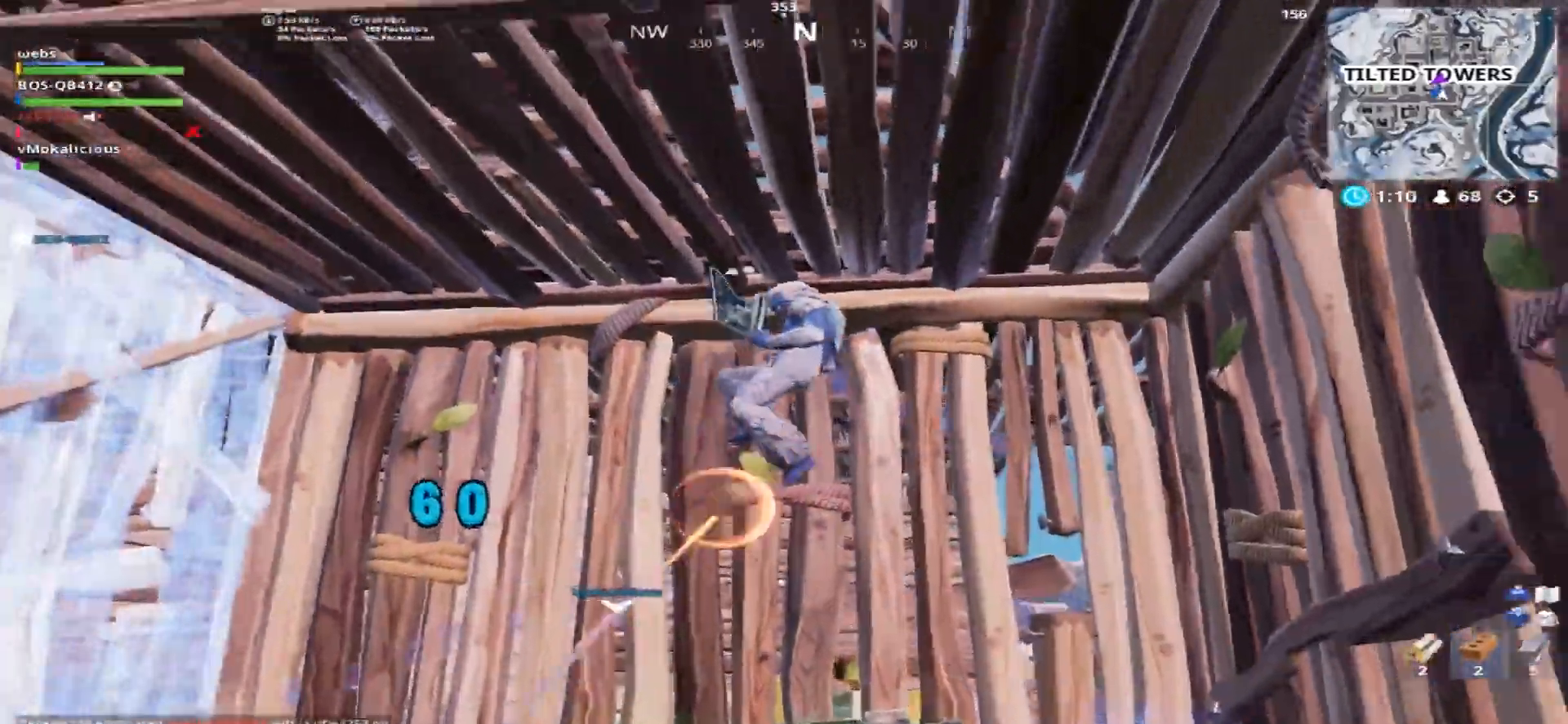
{"buttons": ["L2", "R2", "R3"], "left_stick": "right", "right_stick": "down", "events": [[17, "R2", "up"], [117, "L2", "down"], [184, "R2", "down"], [217, "right_stick", "down"], [317, "R2", "up"], [434, "R2", "down"], [484, "R3", "down"]]}